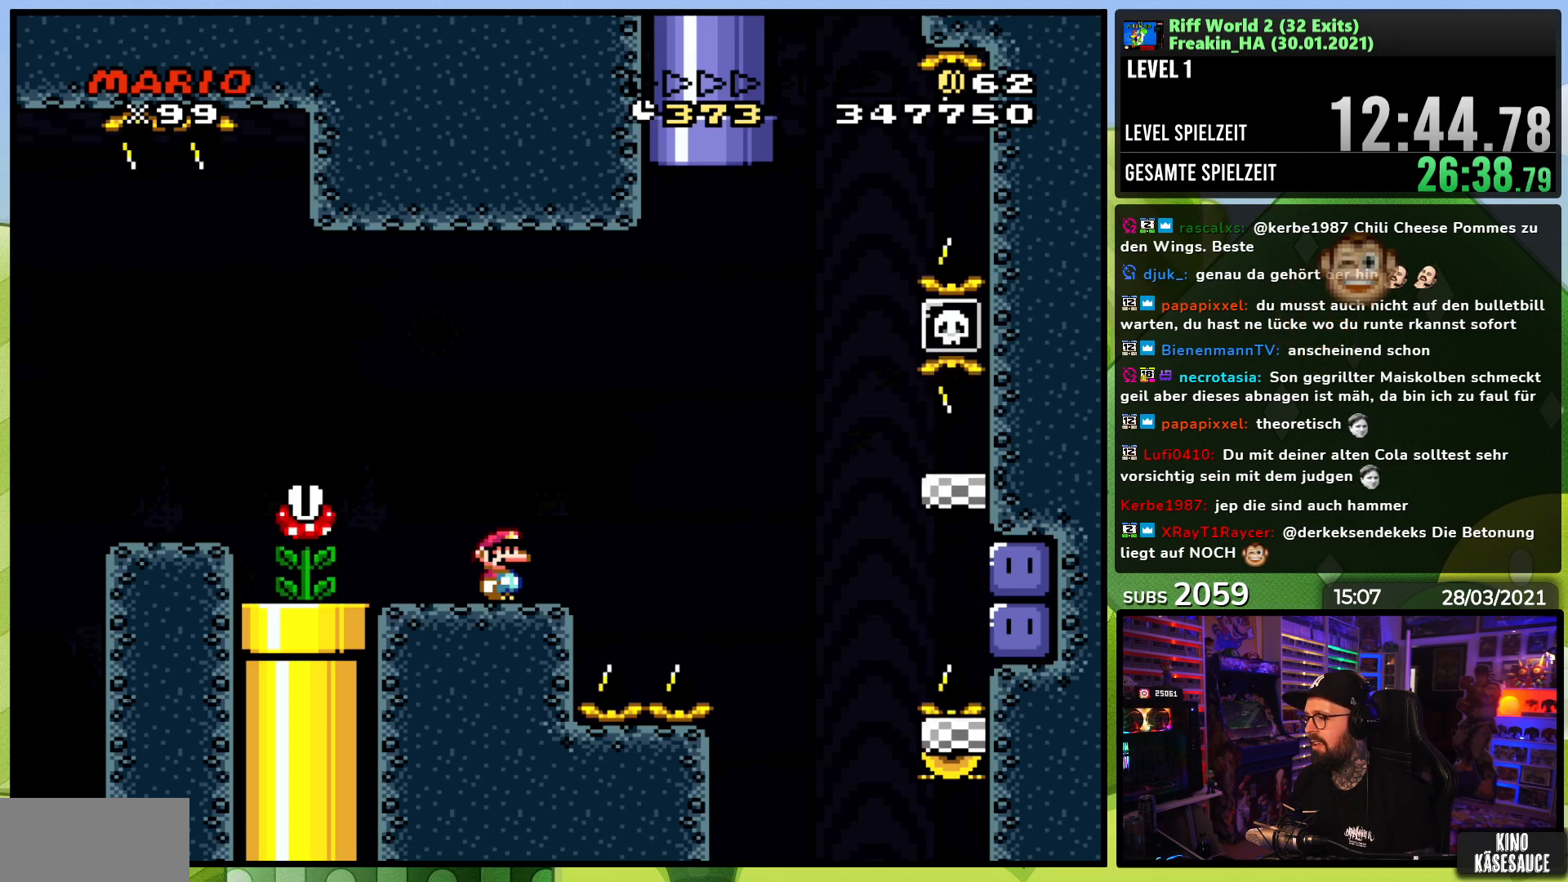
Gameplay with a controller (Nintendo layout); each line is a JSON object with the inputs held at the frame after it. "events" lists button and stick changes between this image and that frame as [ms after this image, input, new state], when the widget could be followed in between. Not read: L3 R1 R3.
{"buttons": ["X"], "events": []}
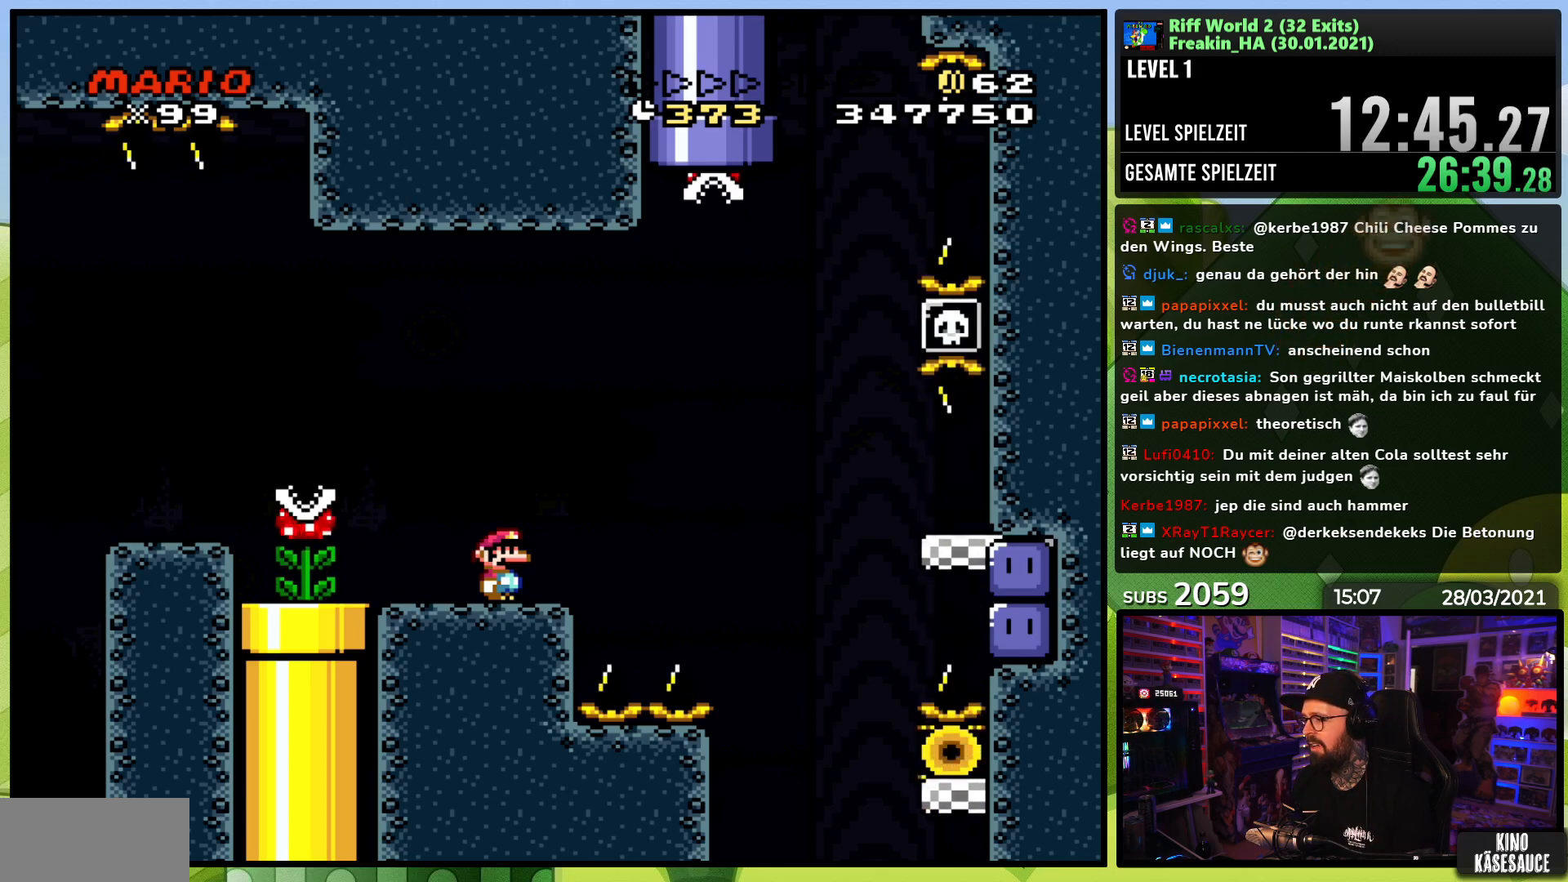
{"buttons": ["X"], "events": []}
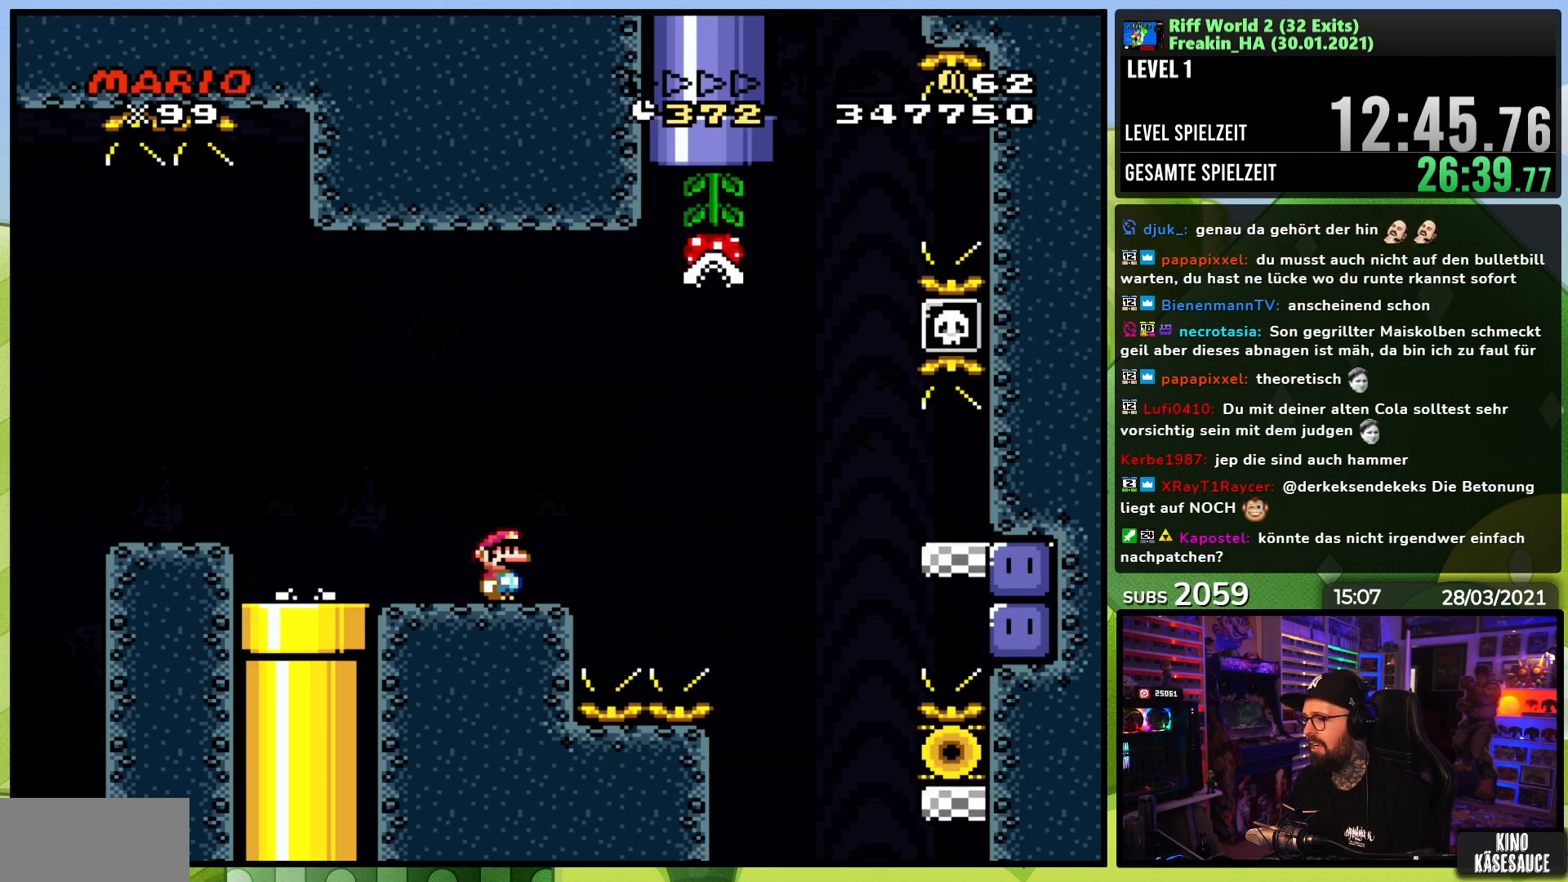
{"buttons": ["X"], "events": []}
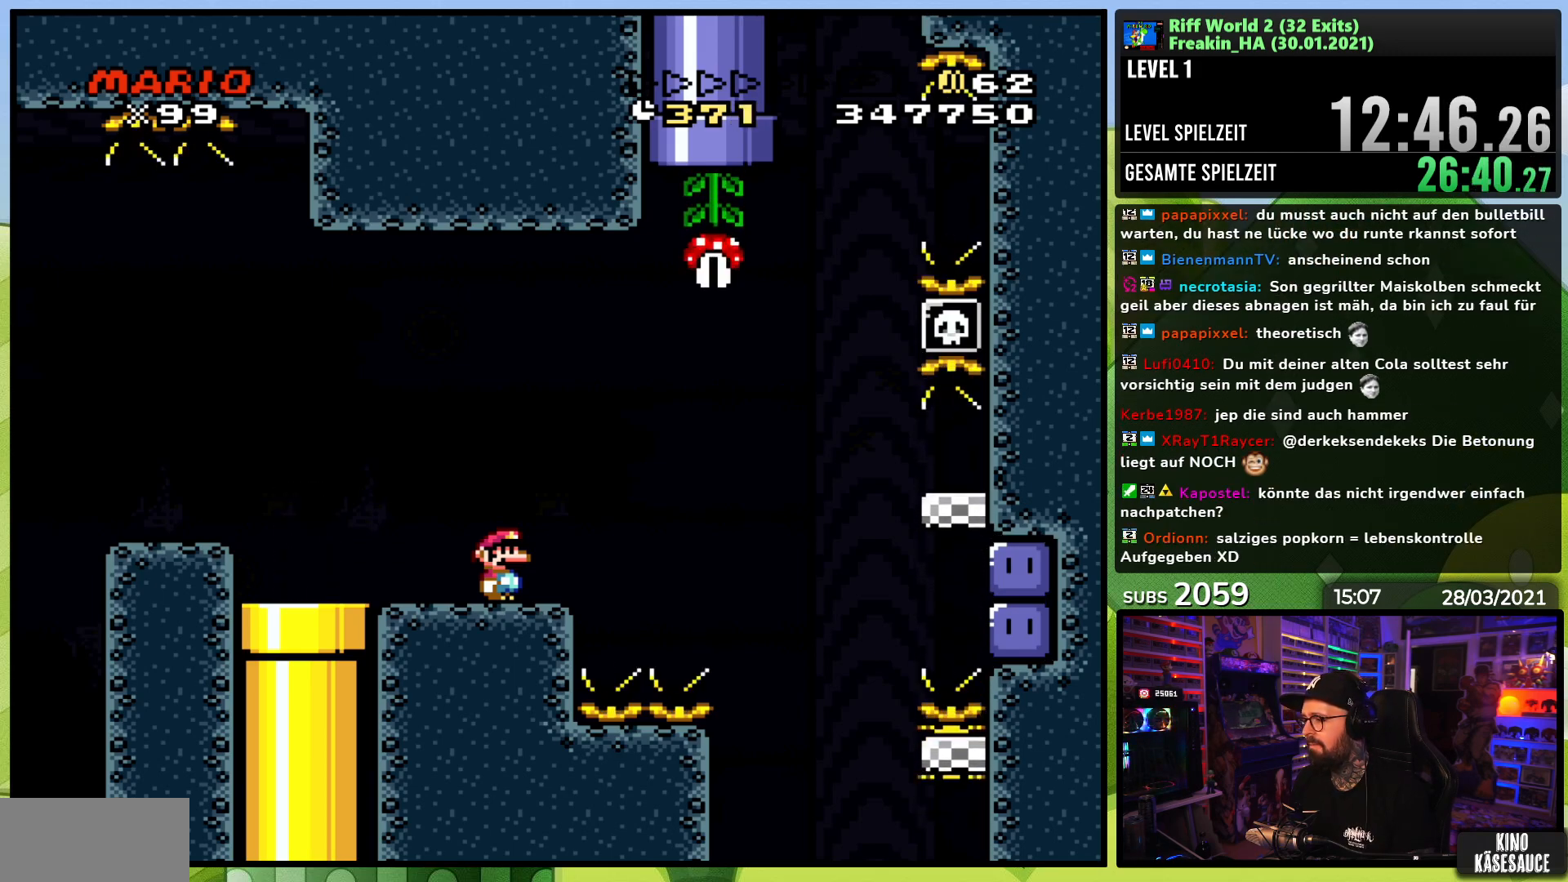
{"buttons": ["X", "DPAD_LEFT"], "events": [[500, "DPAD_LEFT", "down"]]}
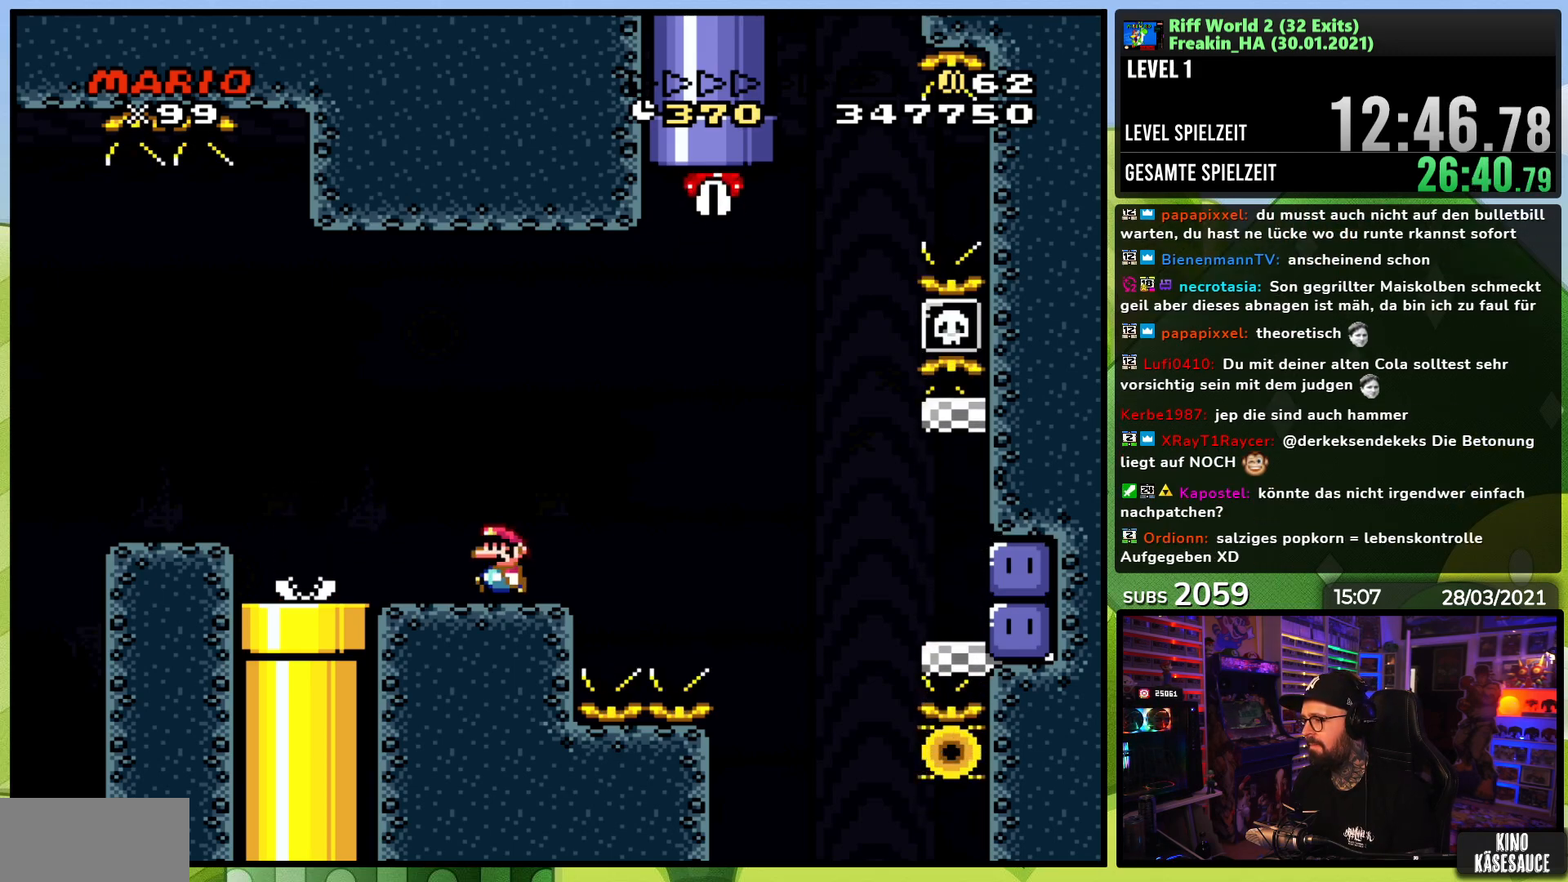
{"buttons": ["X"], "events": [[33, "A", "down"], [33, "X", "up"], [50, "A", "up"], [50, "X", "down"], [117, "DPAD_LEFT", "up"], [217, "DPAD_RIGHT", "down"], [267, "DPAD_RIGHT", "up"], [283, "A", "down"], [283, "X", "up"], [300, "A", "up"], [300, "X", "down"]]}
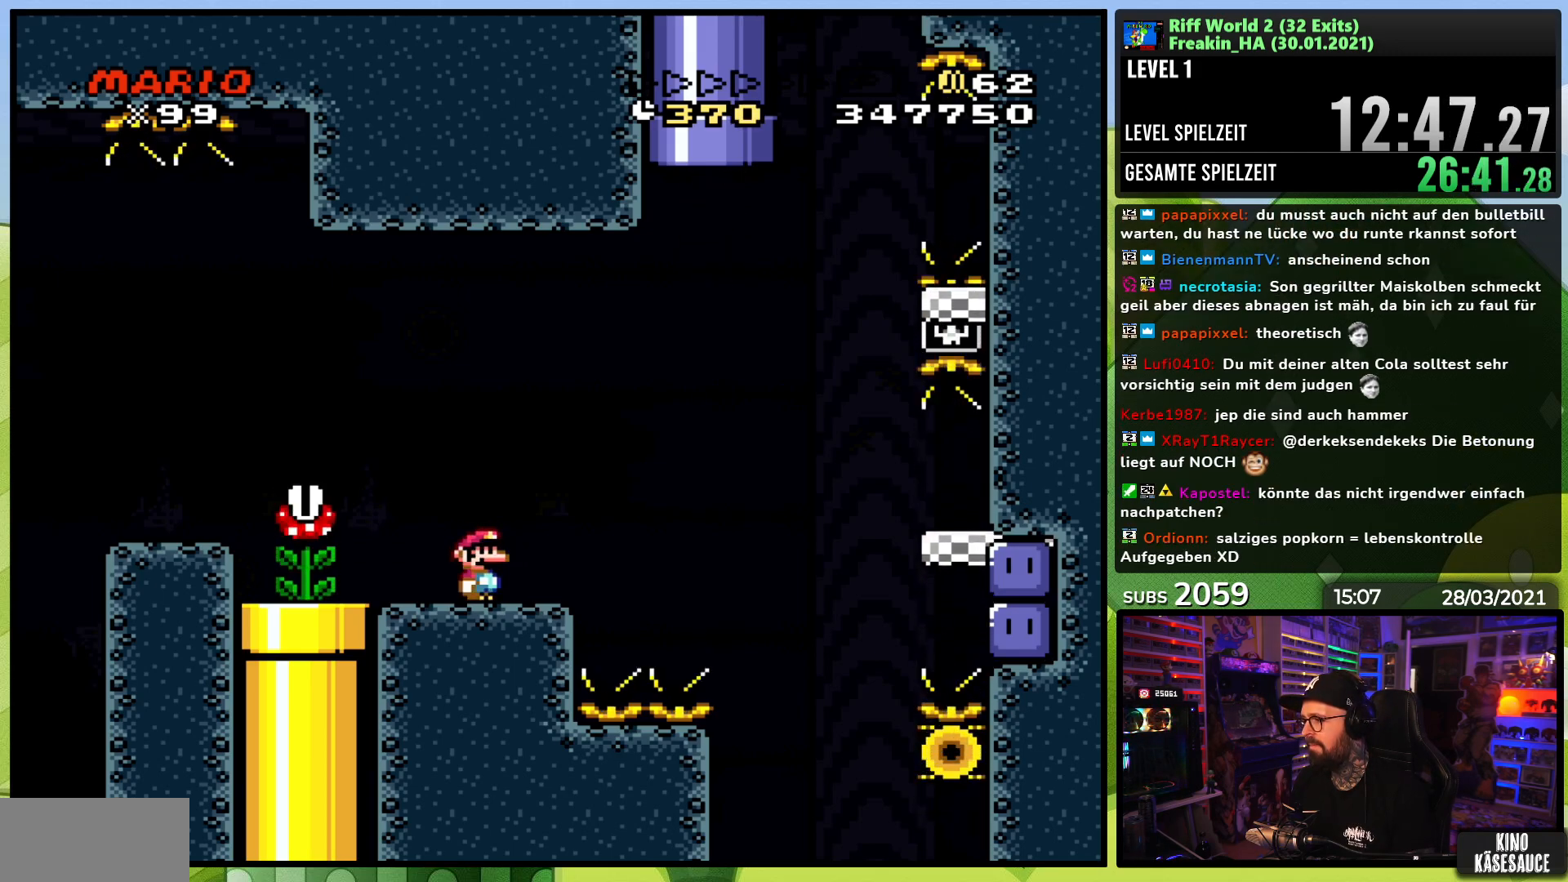
{"buttons": ["X"], "events": []}
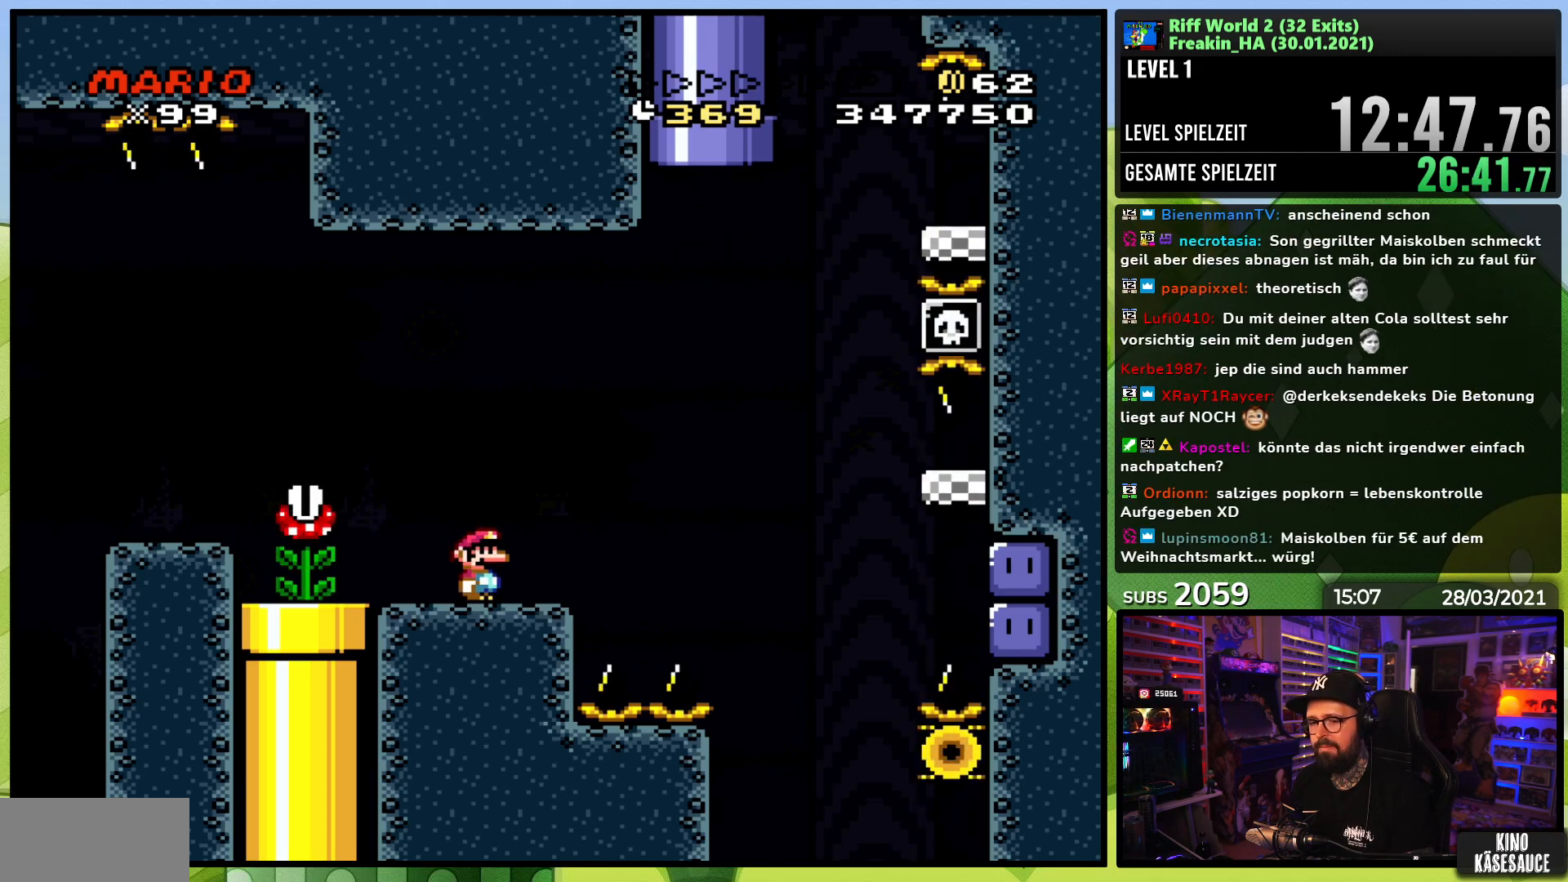
{"buttons": ["X"], "events": []}
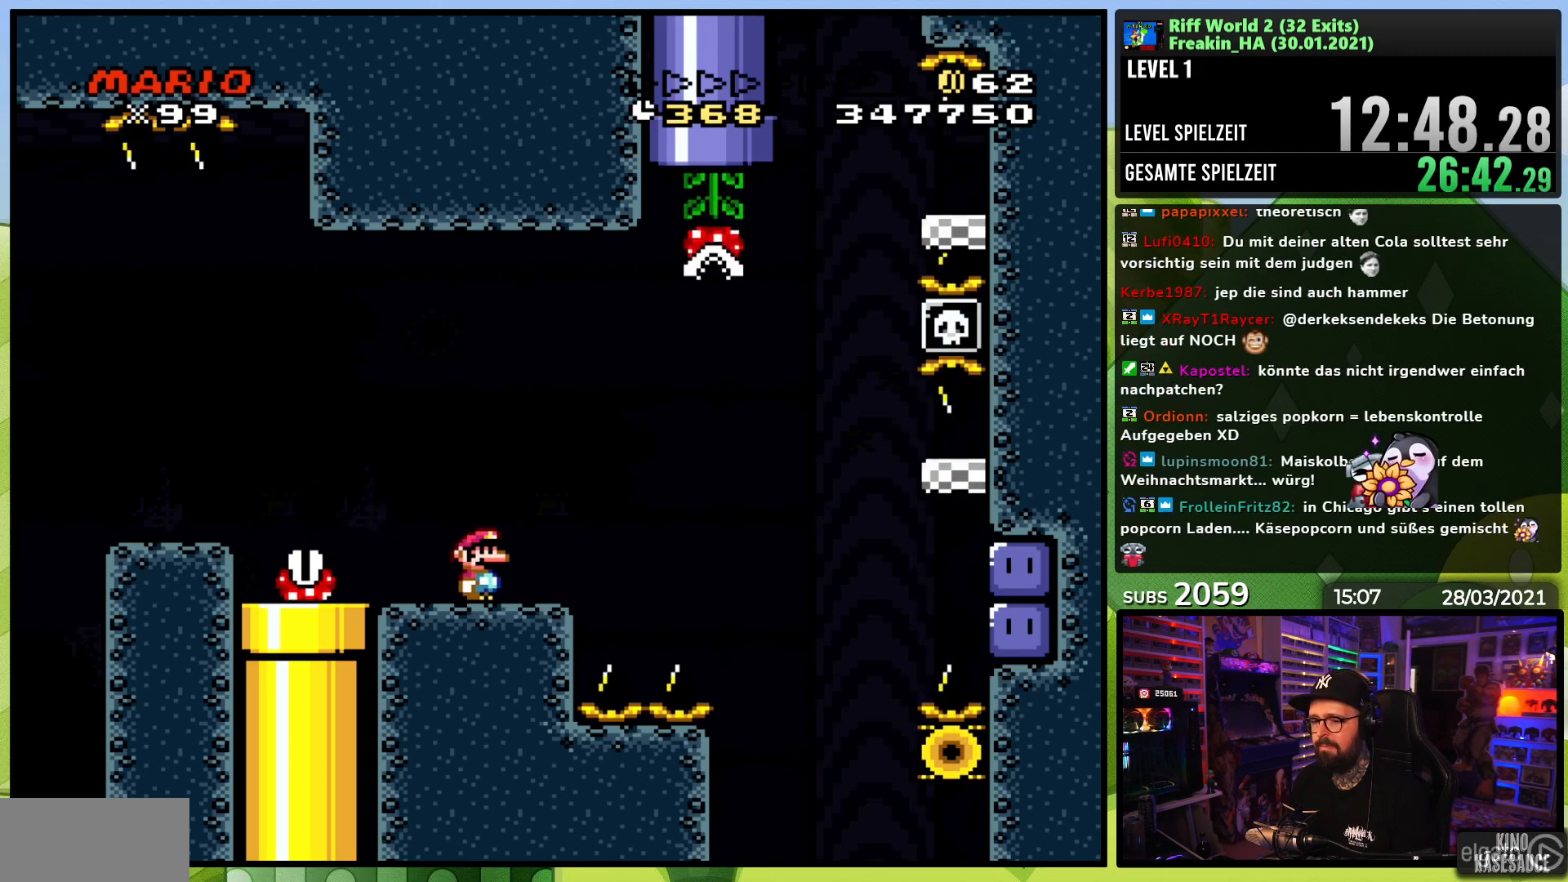
{"buttons": ["X"], "events": []}
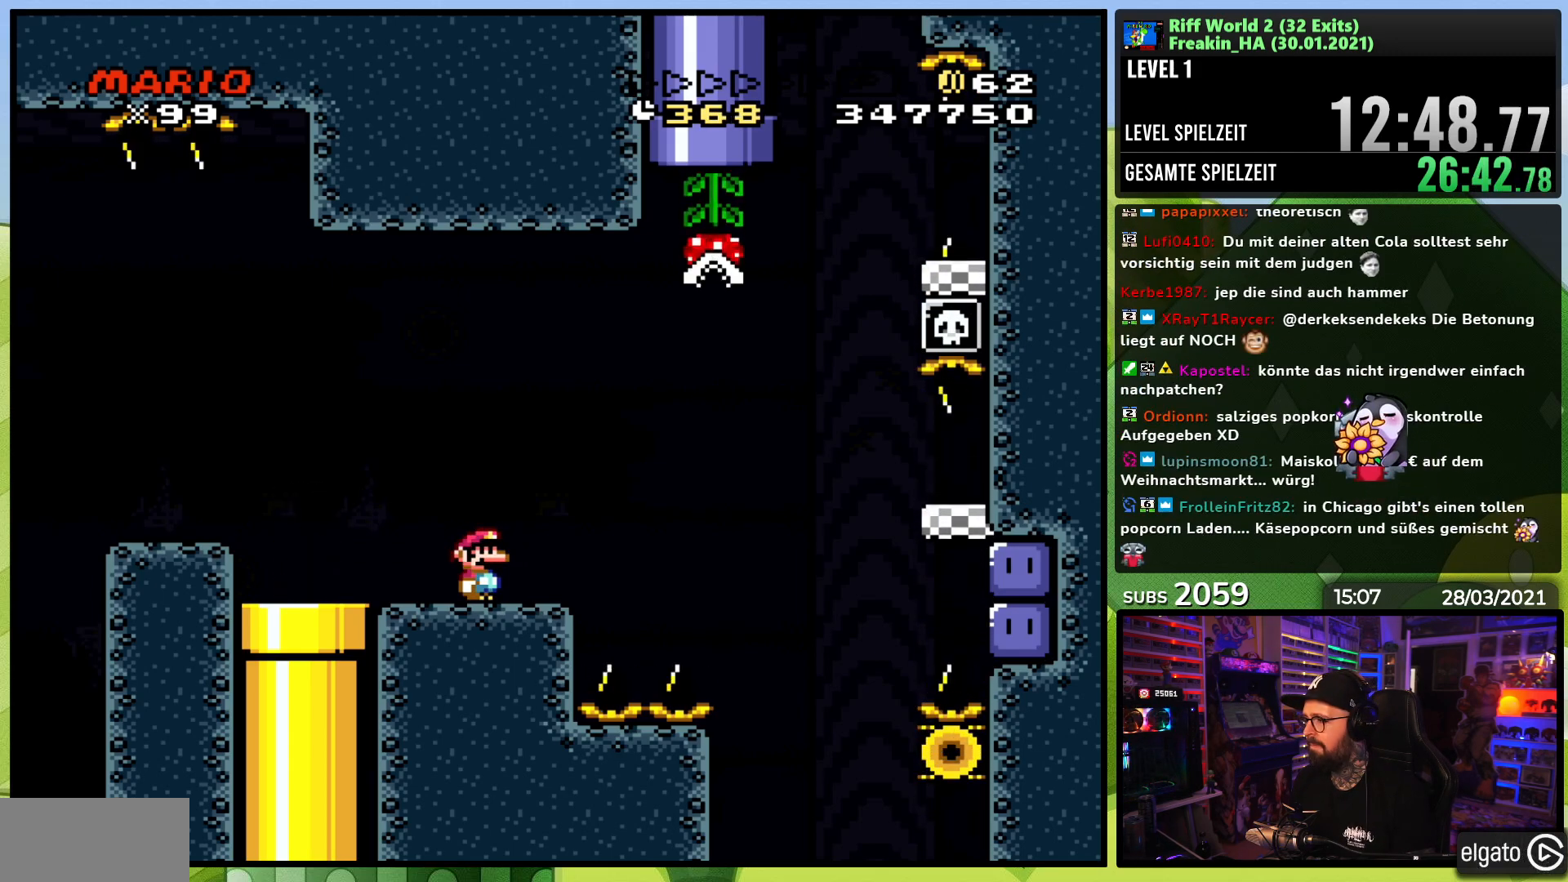
{"buttons": ["X"], "events": [[100, "A", "down"], [100, "X", "up"], [117, "A", "up"], [117, "X", "down"]]}
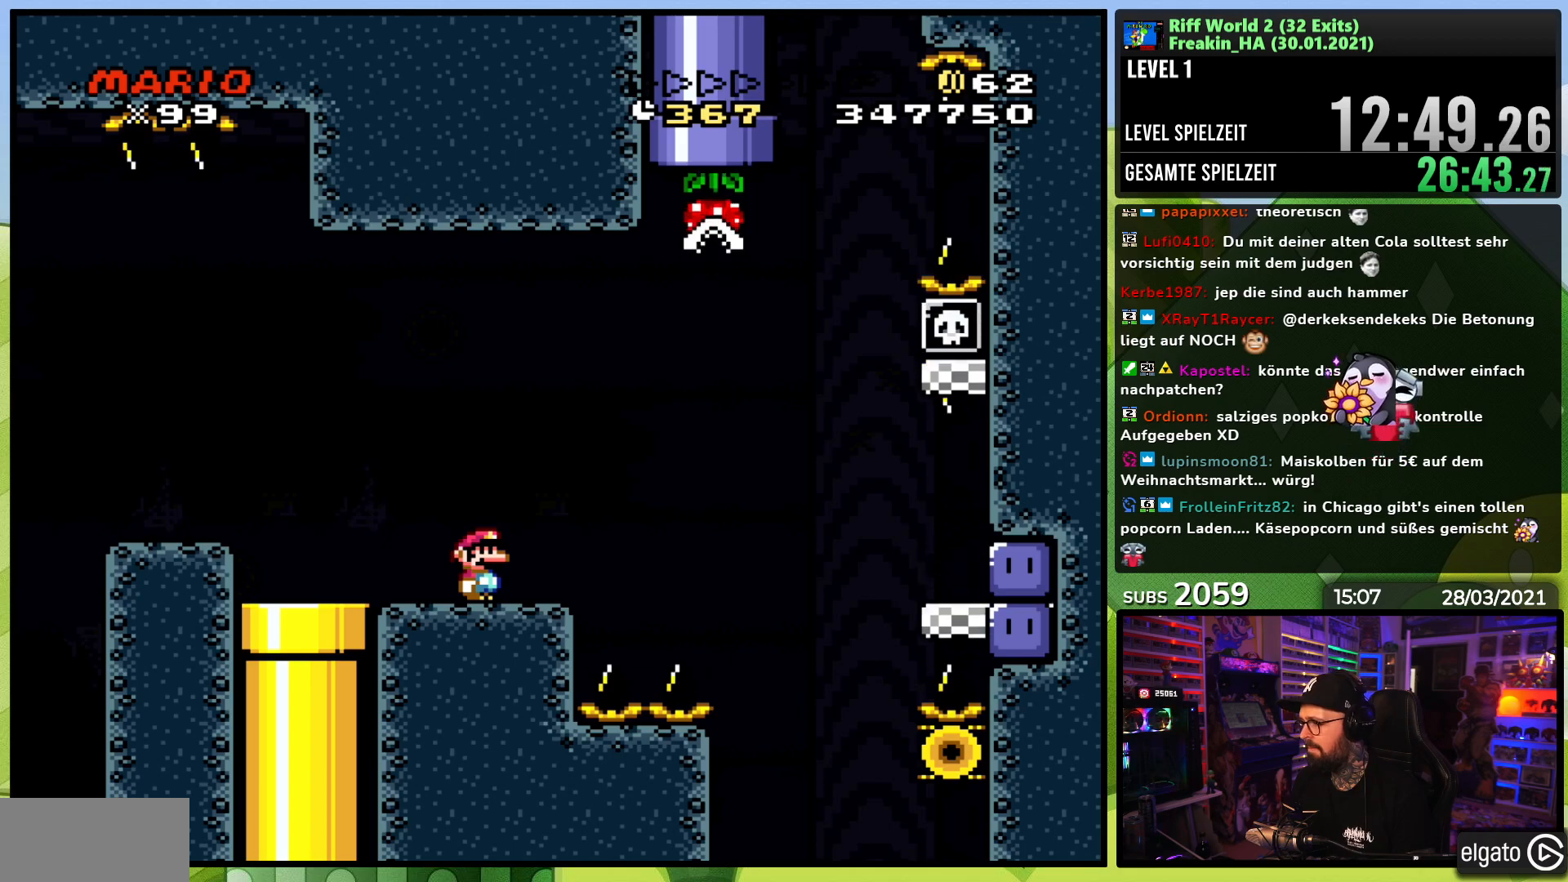
{"buttons": ["X"], "events": []}
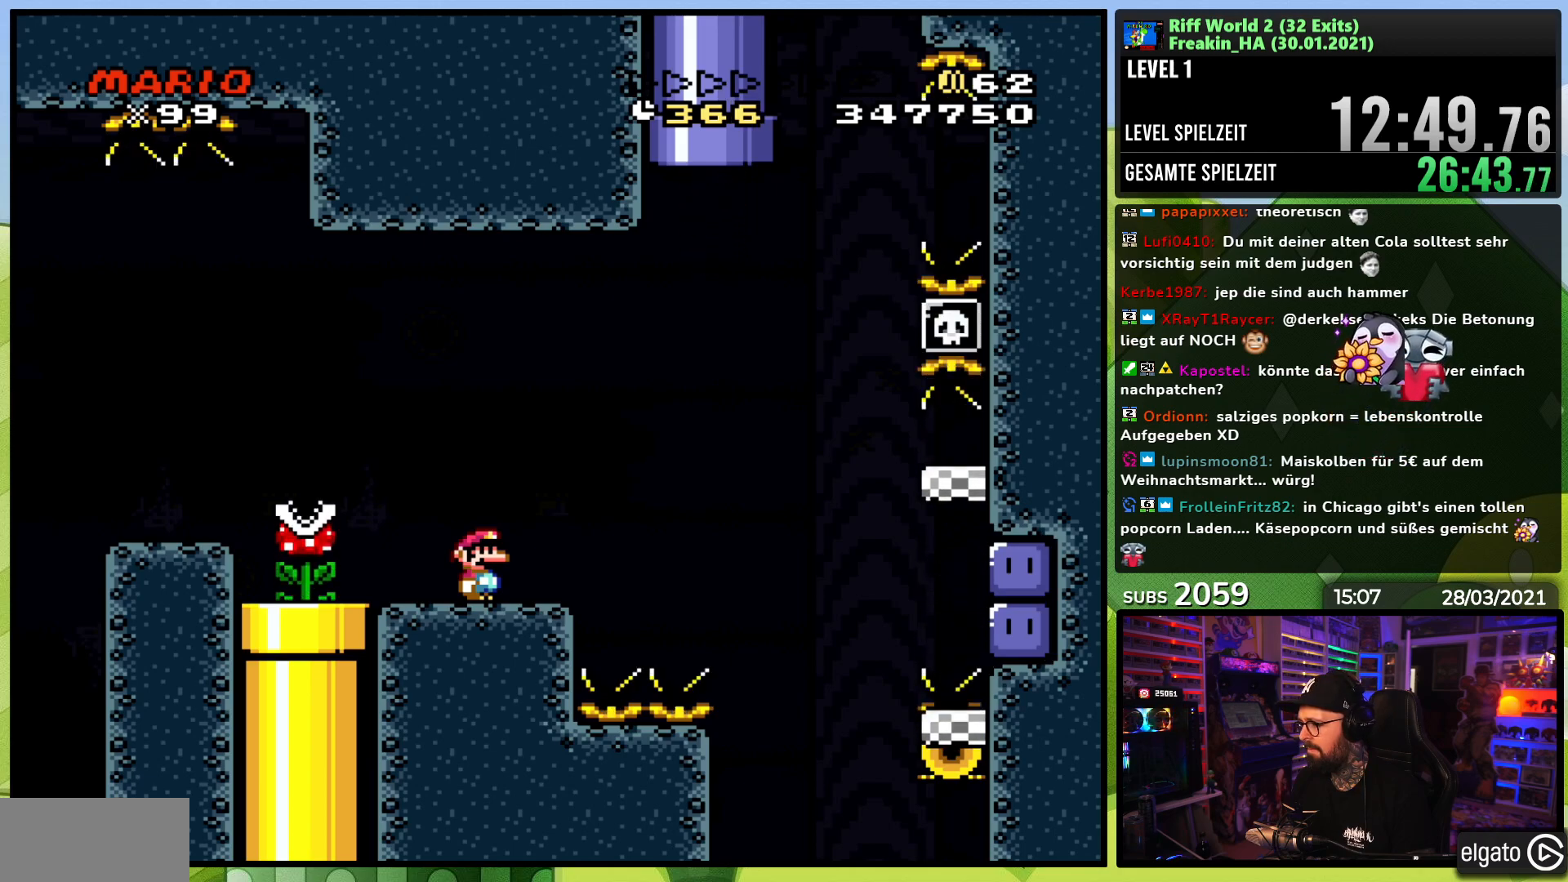
{"buttons": ["X"], "events": []}
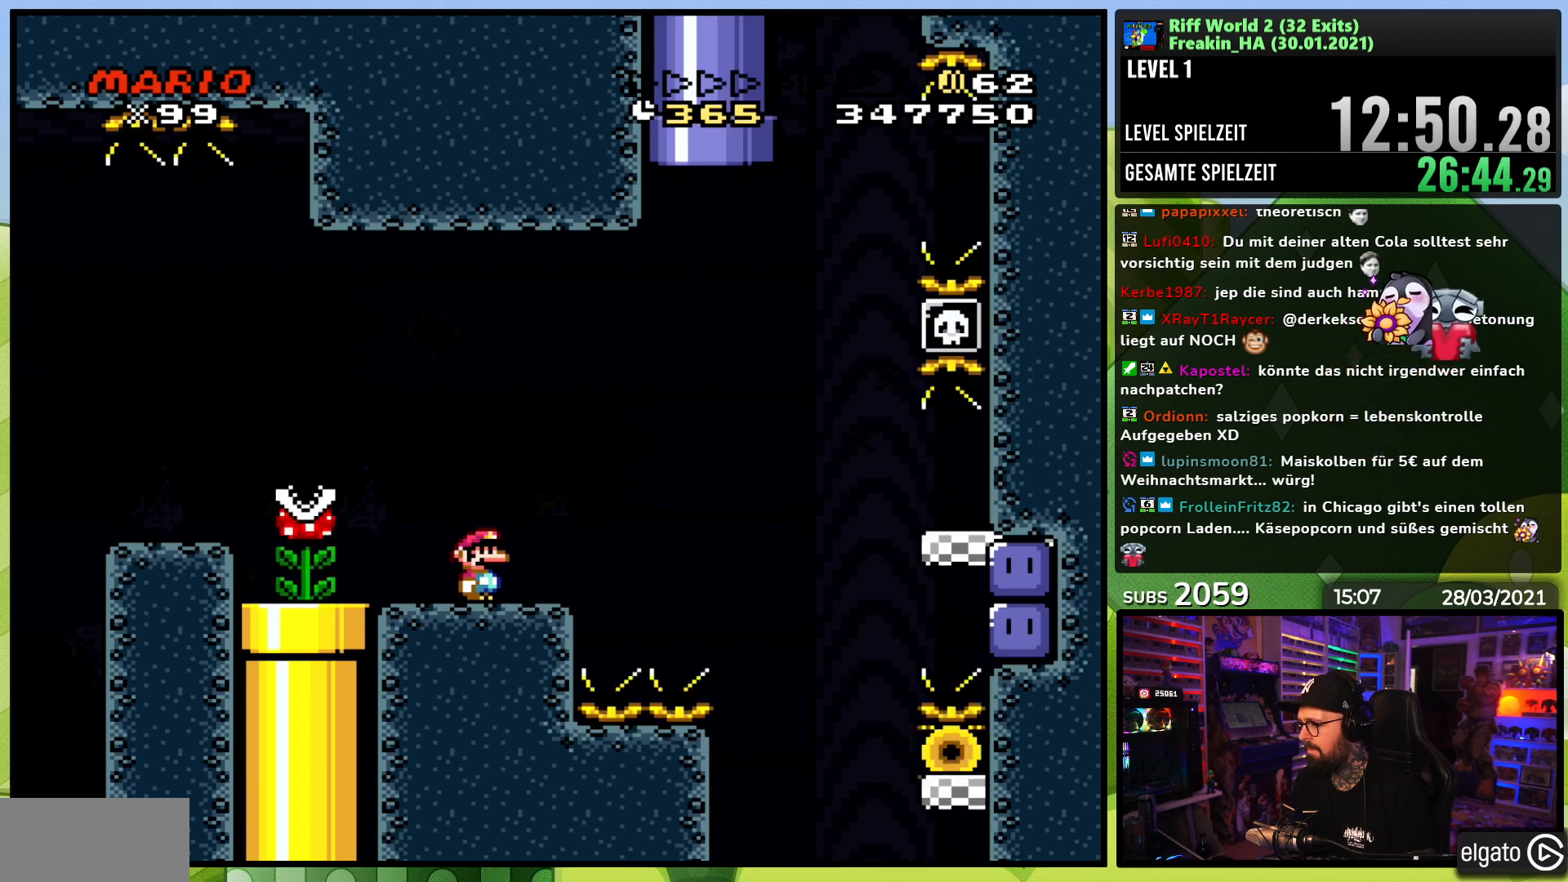
{"buttons": ["A", "X", "DPAD_RIGHT"], "events": [[267, "DPAD_RIGHT", "down"], [500, "A", "down"]]}
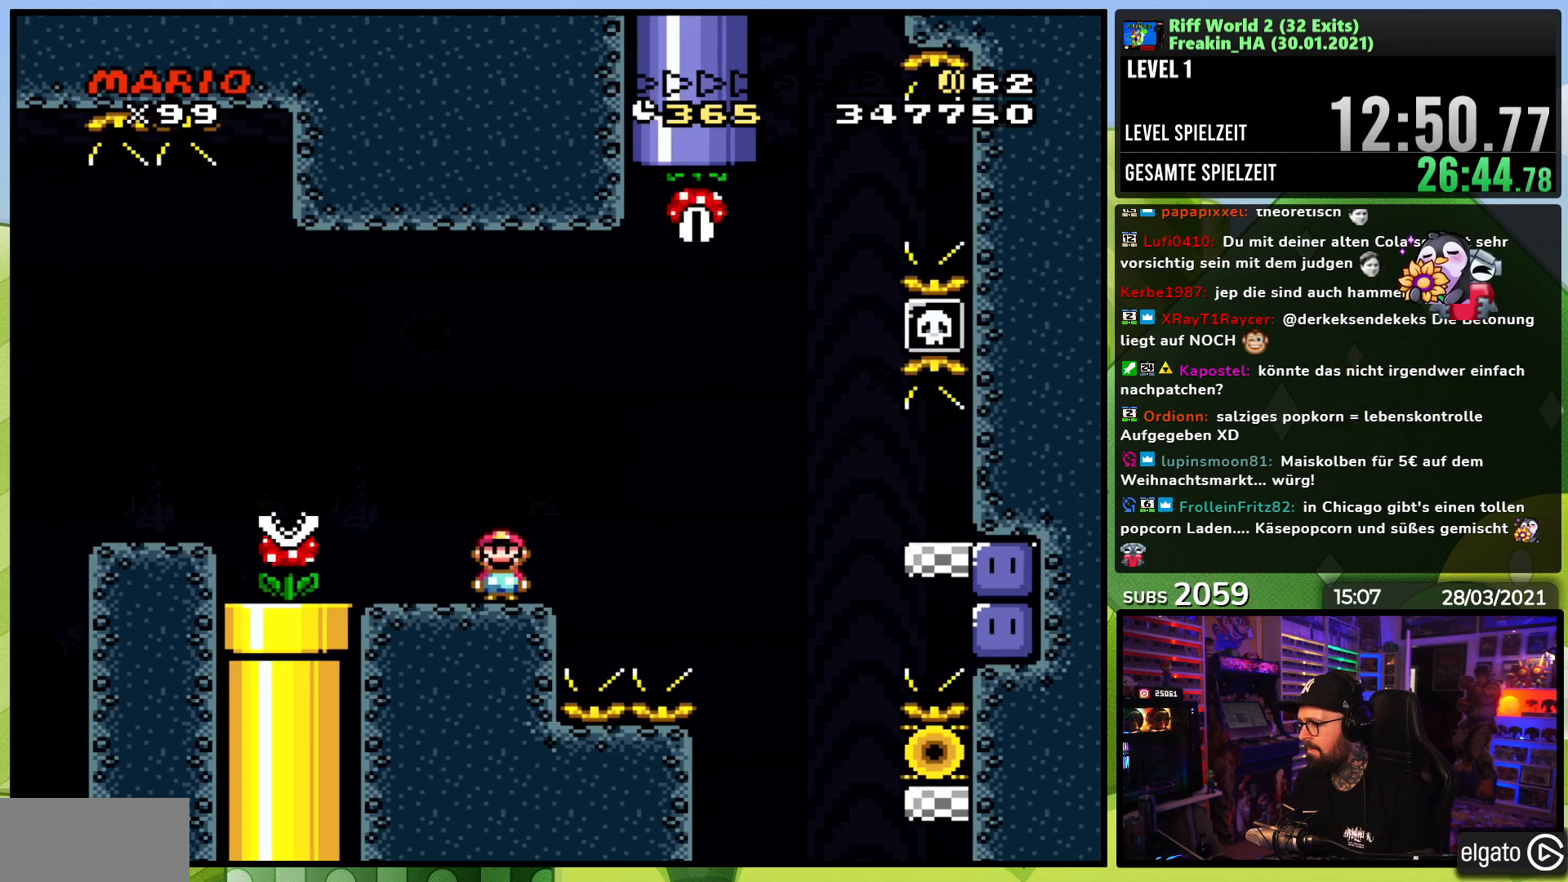
{"buttons": ["A", "X", "DPAD_RIGHT"], "events": [[50, "DPAD_RIGHT", "up"], [250, "A", "up"], [333, "A", "down"], [400, "DPAD_RIGHT", "down"]]}
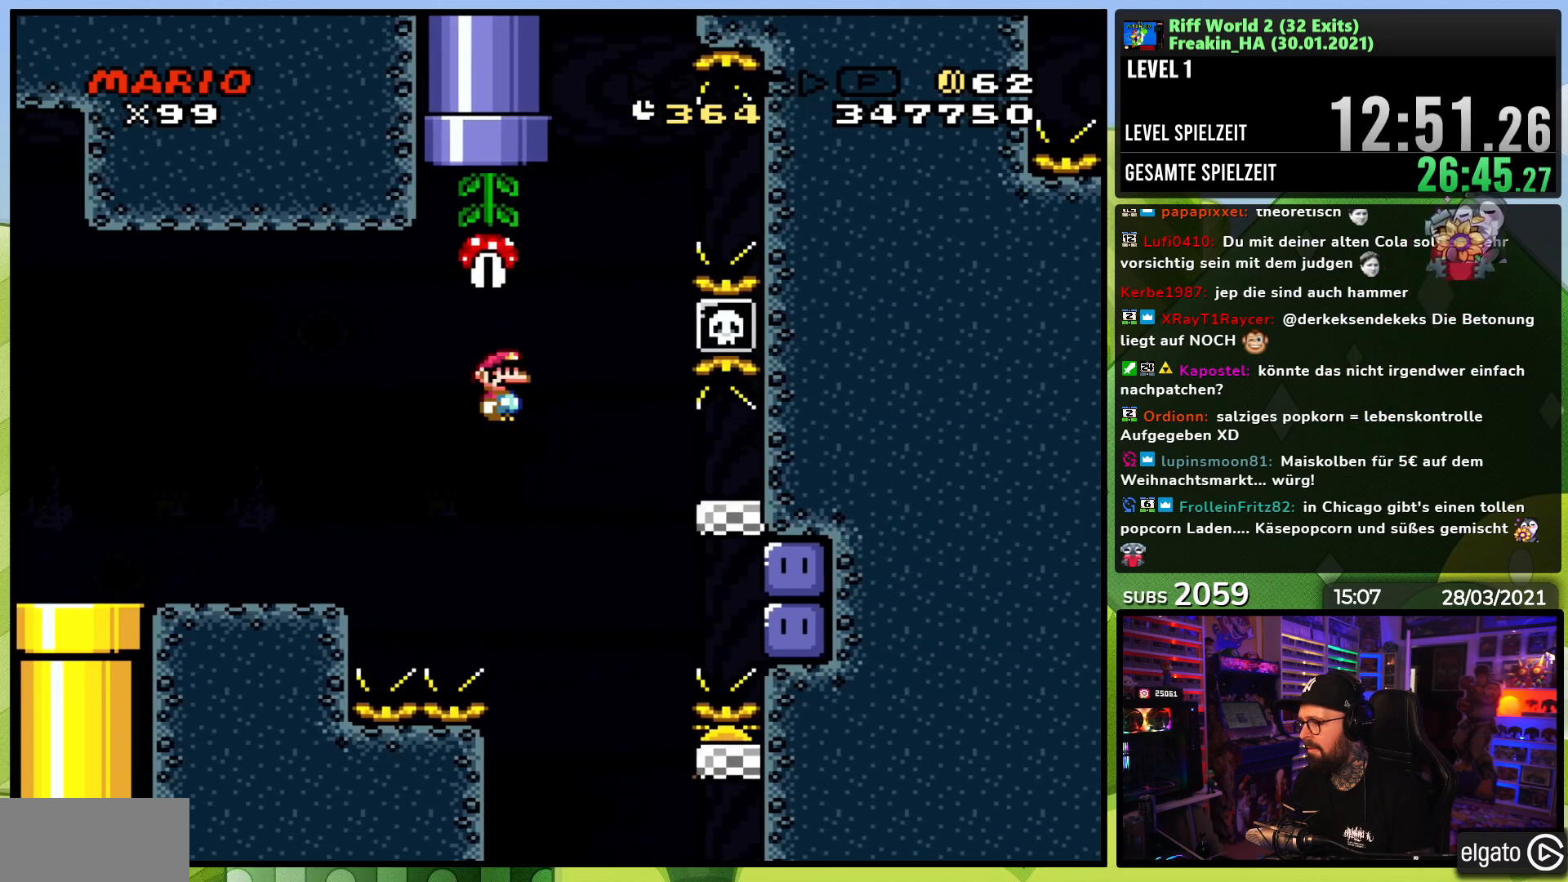
{"buttons": ["A", "X", "DPAD_RIGHT"], "events": [[67, "DPAD_RIGHT", "up"], [217, "DPAD_RIGHT", "down"], [283, "X", "up"], [300, "X", "down"]]}
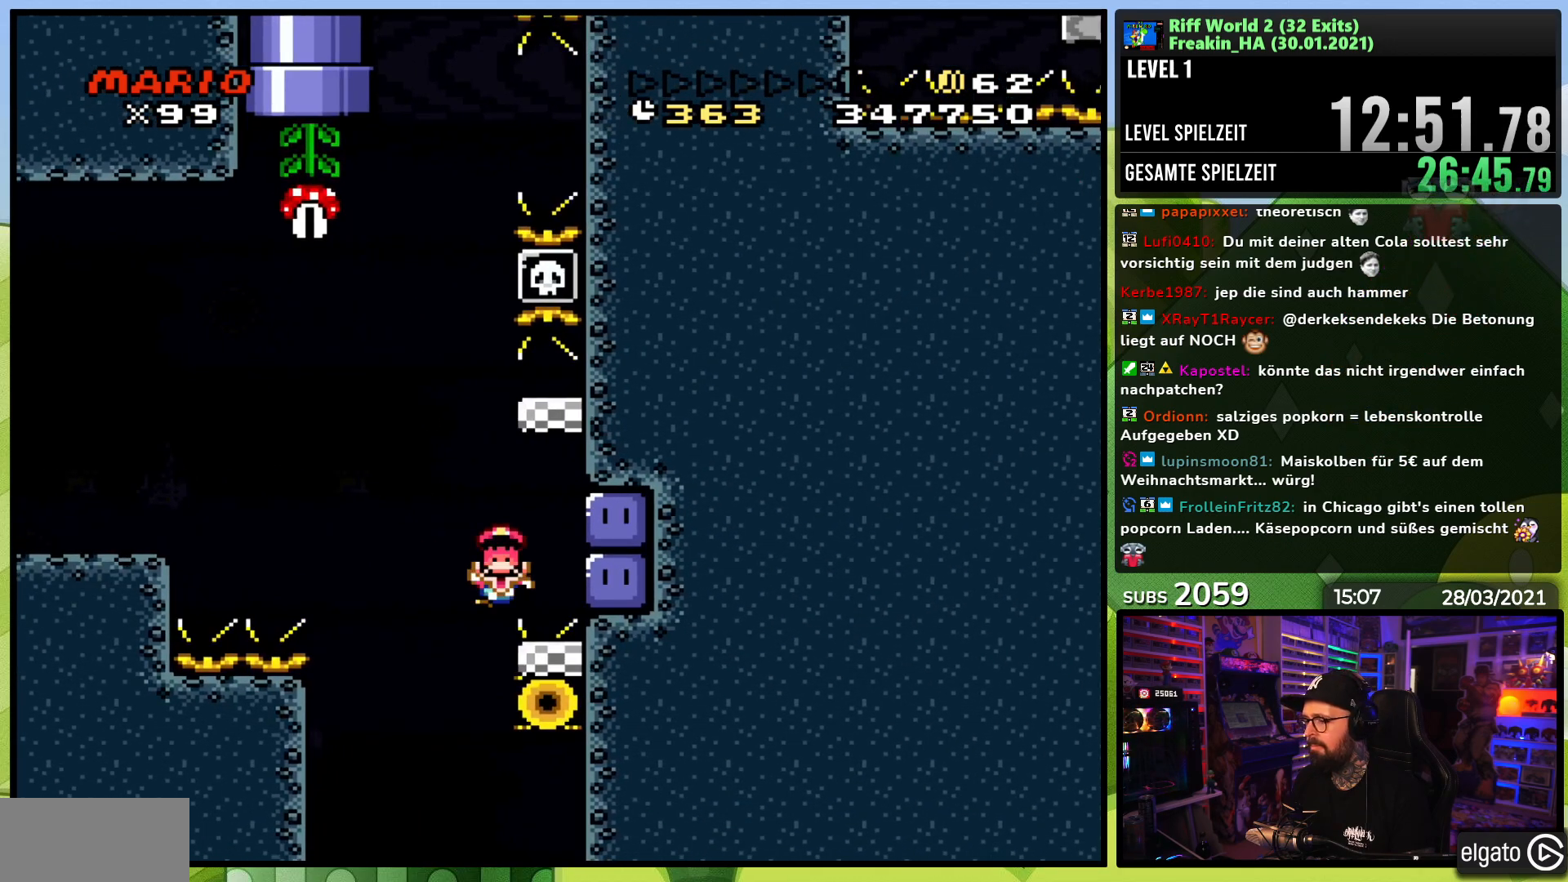
{"buttons": [], "events": [[50, "DPAD_RIGHT", "up"], [100, "A", "up"], [200, "X", "up"], [383, "A", "down"], [483, "A", "up"]]}
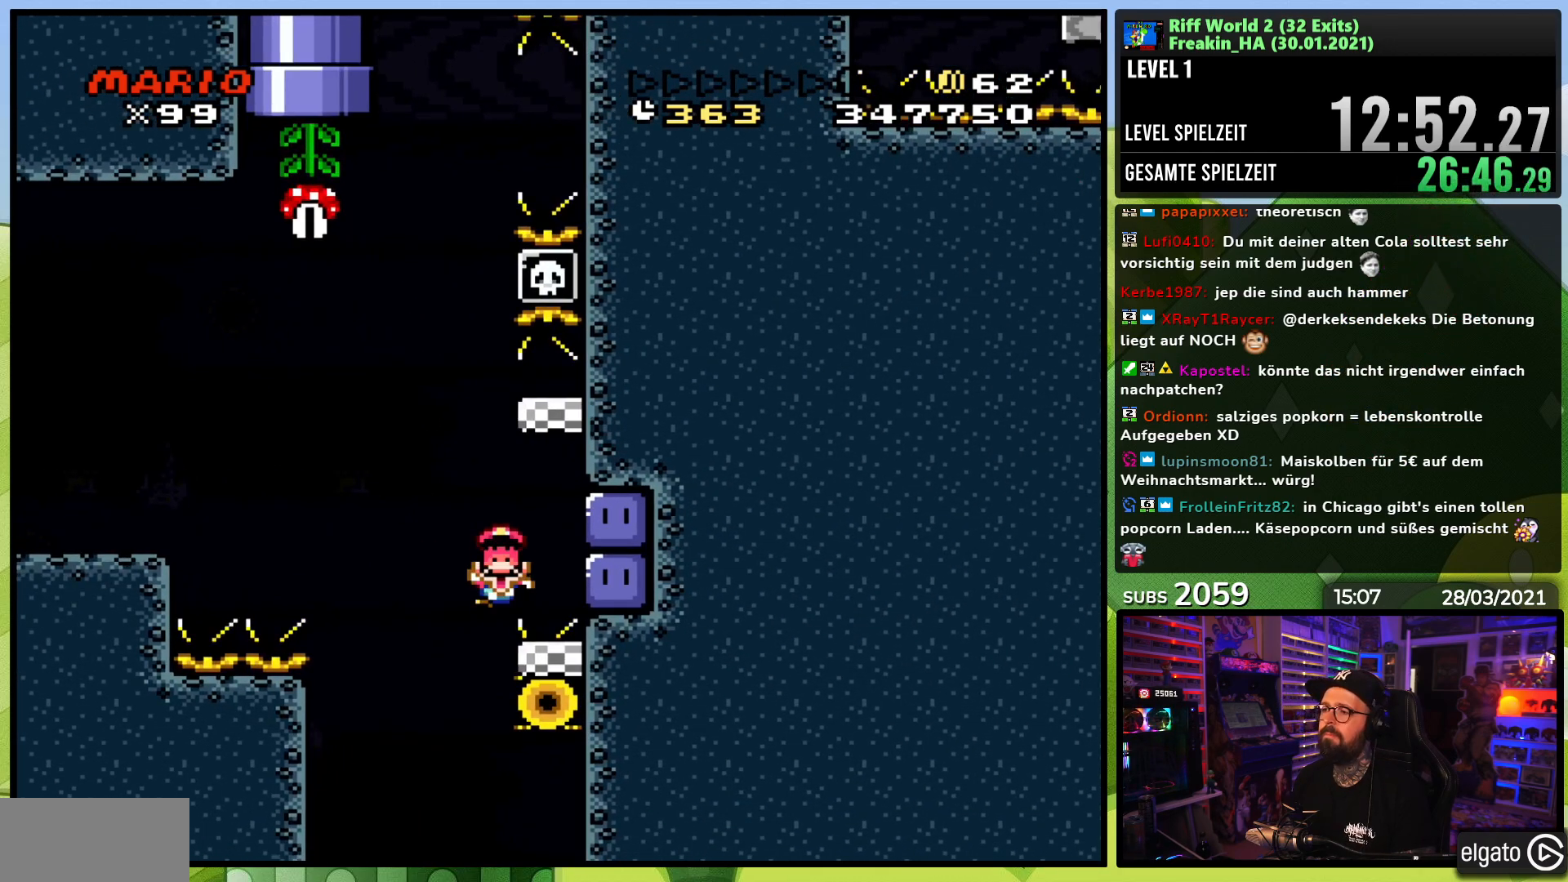
{"buttons": [], "events": [[67, "A", "down"], [100, "A", "up"], [117, "A", "down"], [167, "A", "up"], [267, "A", "down"], [367, "A", "up"]]}
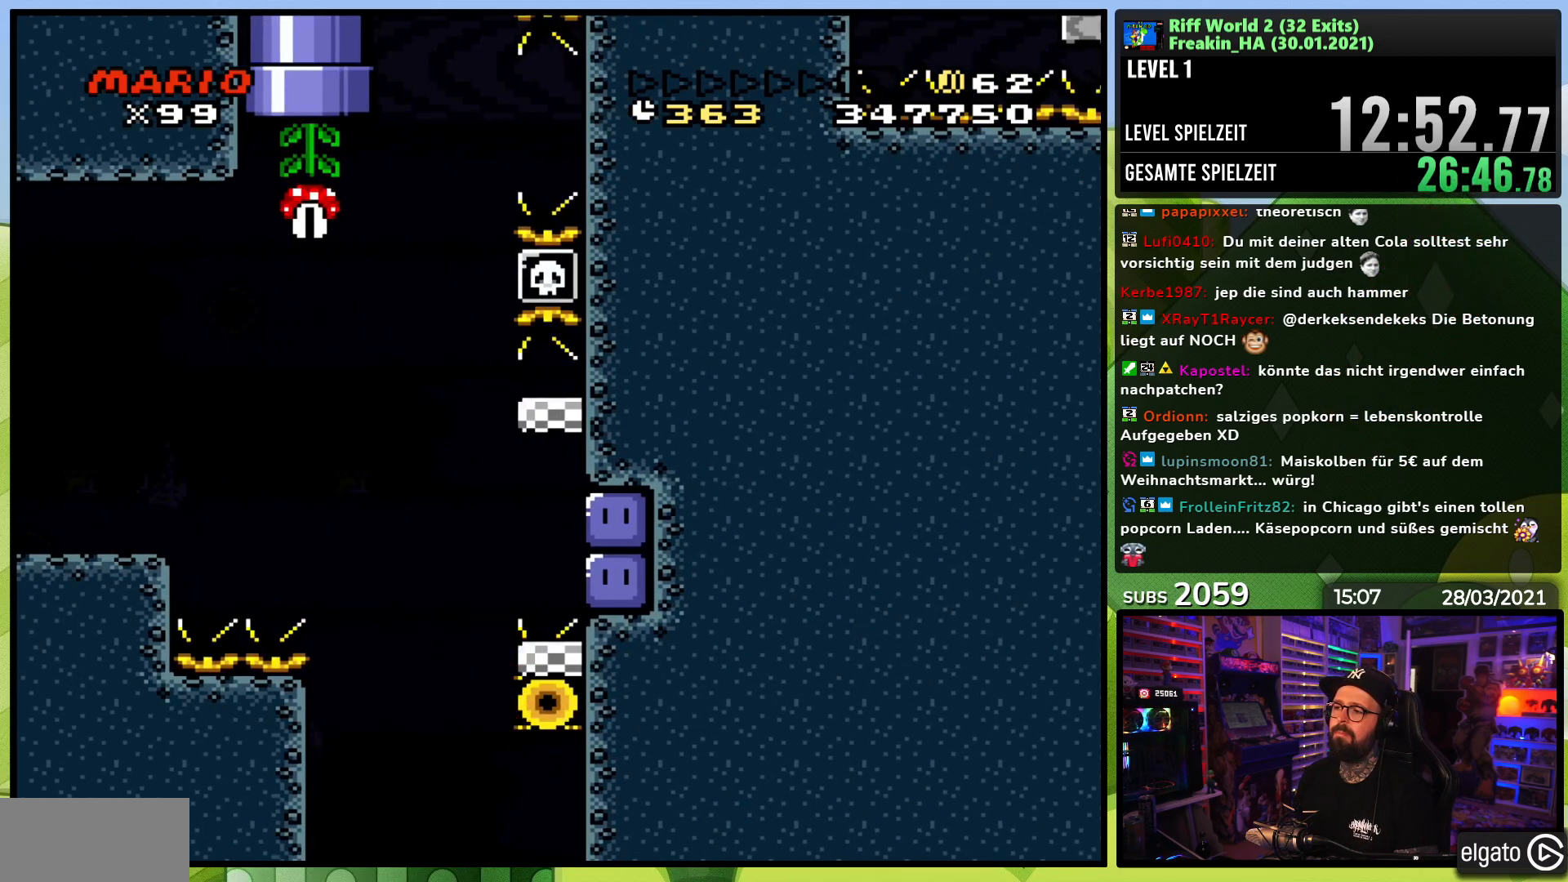
{"buttons": ["A"], "events": [[133, "A", "down"], [183, "A", "up"], [300, "A", "down"], [383, "A", "up"], [467, "A", "down"]]}
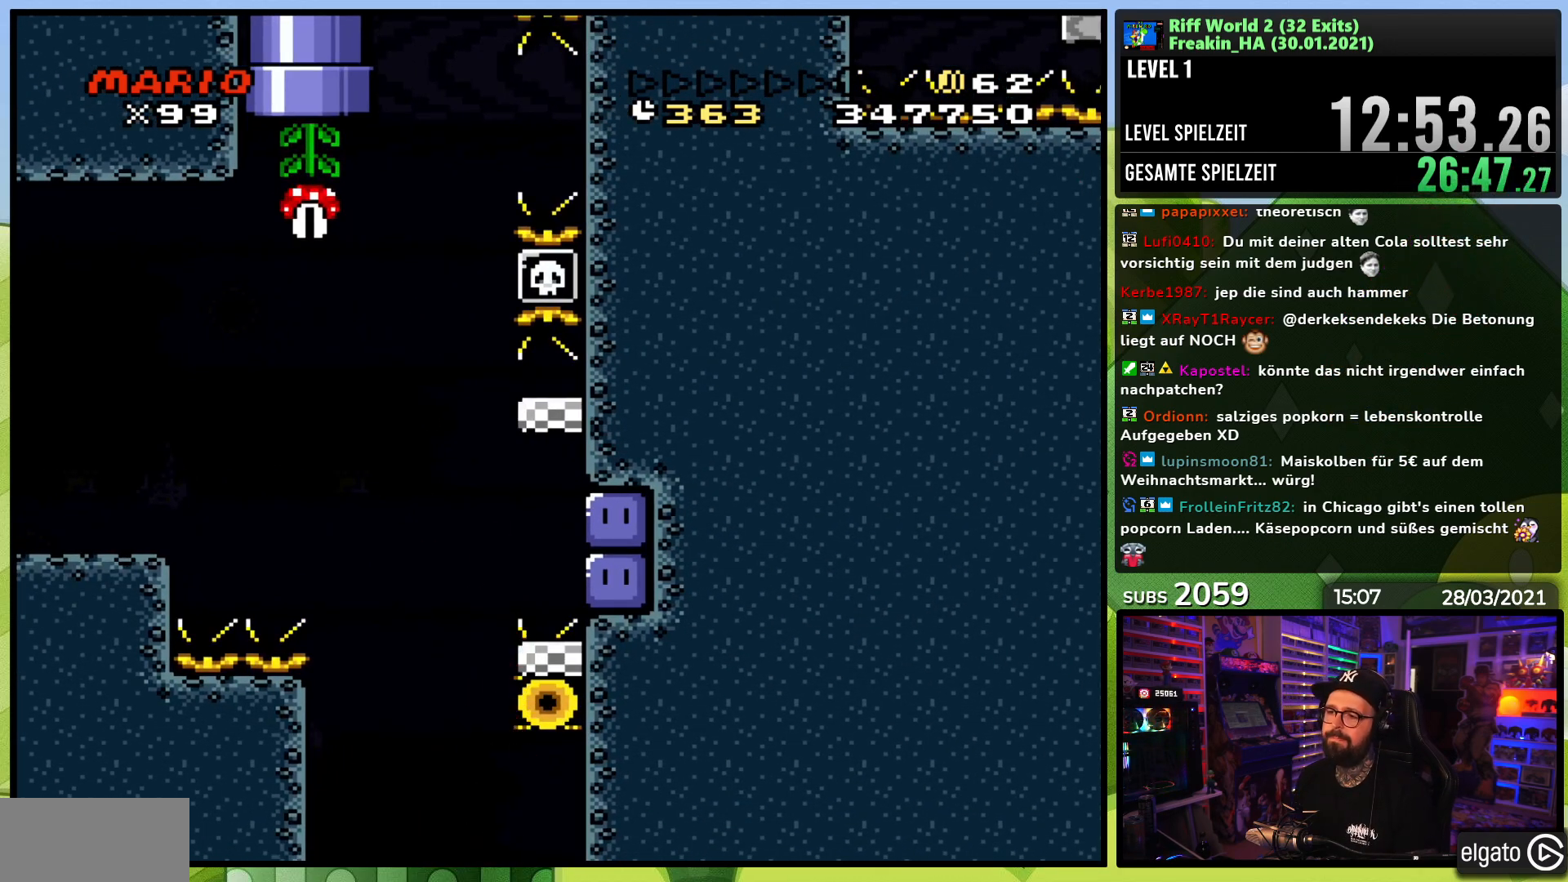
{"buttons": [], "events": [[33, "A", "up"], [50, "A", "down"], [100, "A", "up"], [150, "A", "down"], [267, "A", "up"], [333, "A", "down"], [450, "A", "up"]]}
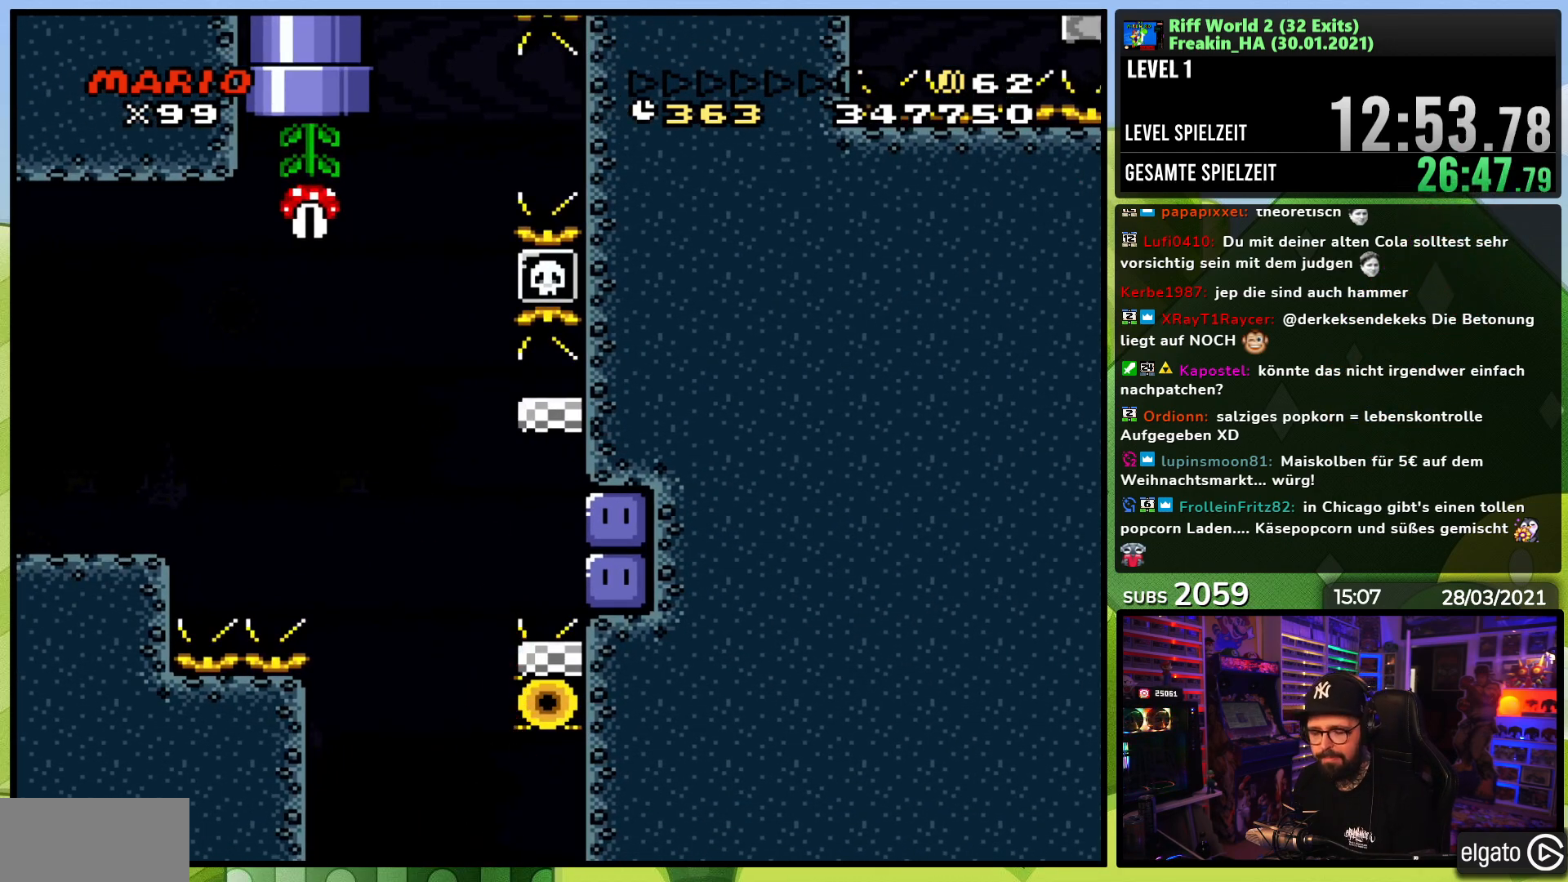
{"buttons": [], "events": [[33, "A", "down"], [133, "A", "up"], [217, "A", "down"], [333, "A", "up"], [400, "A", "down"], [500, "A", "up"]]}
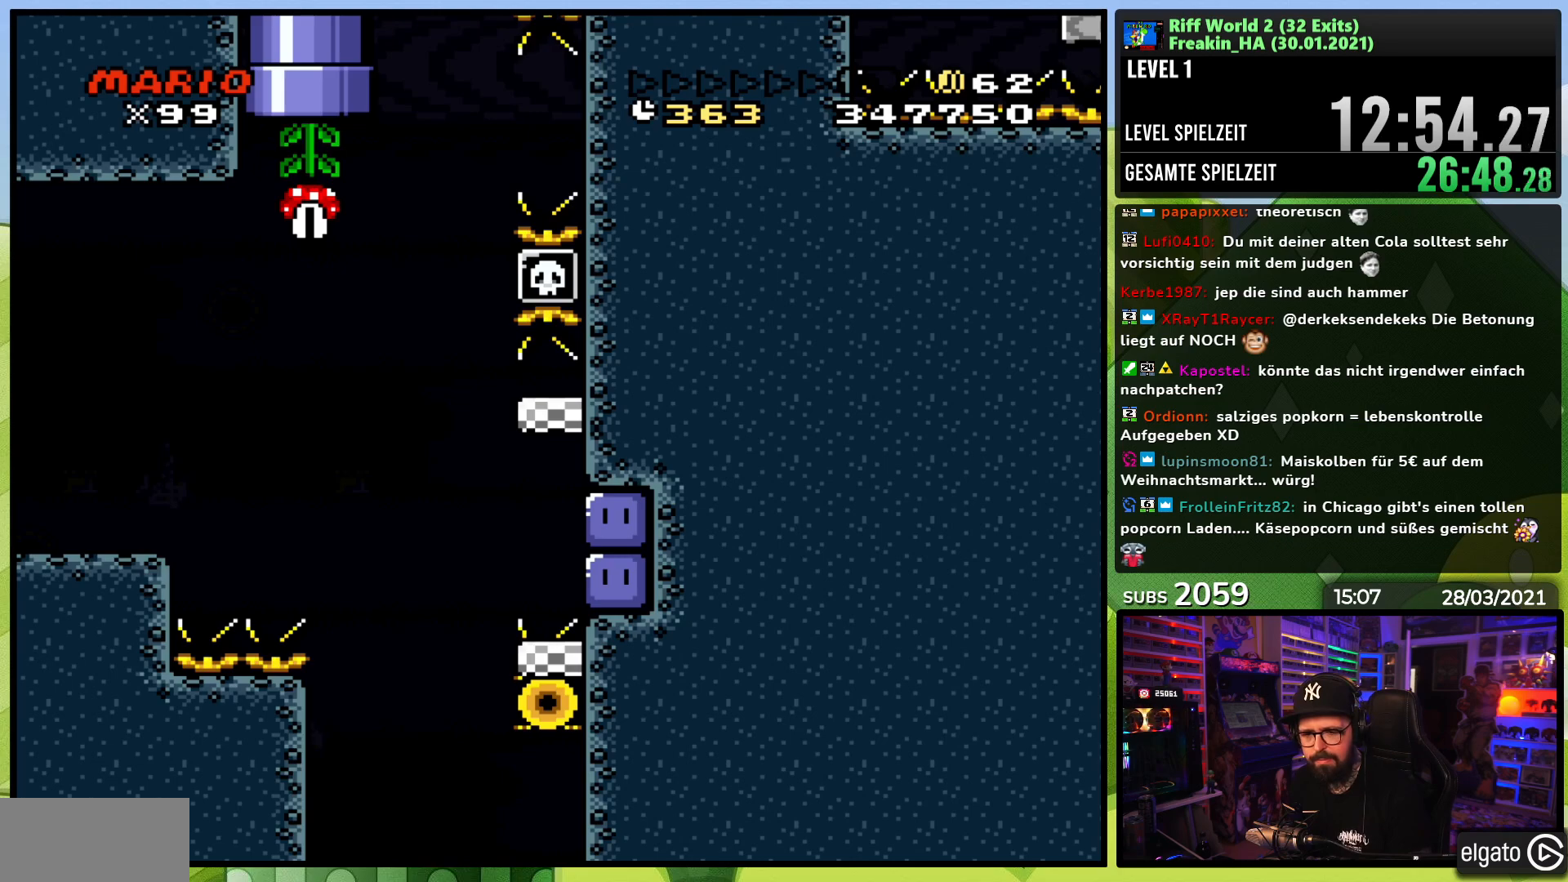
{"buttons": ["A"], "events": [[100, "A", "down"], [200, "A", "up"], [267, "A", "down"], [400, "A", "up"], [467, "A", "down"]]}
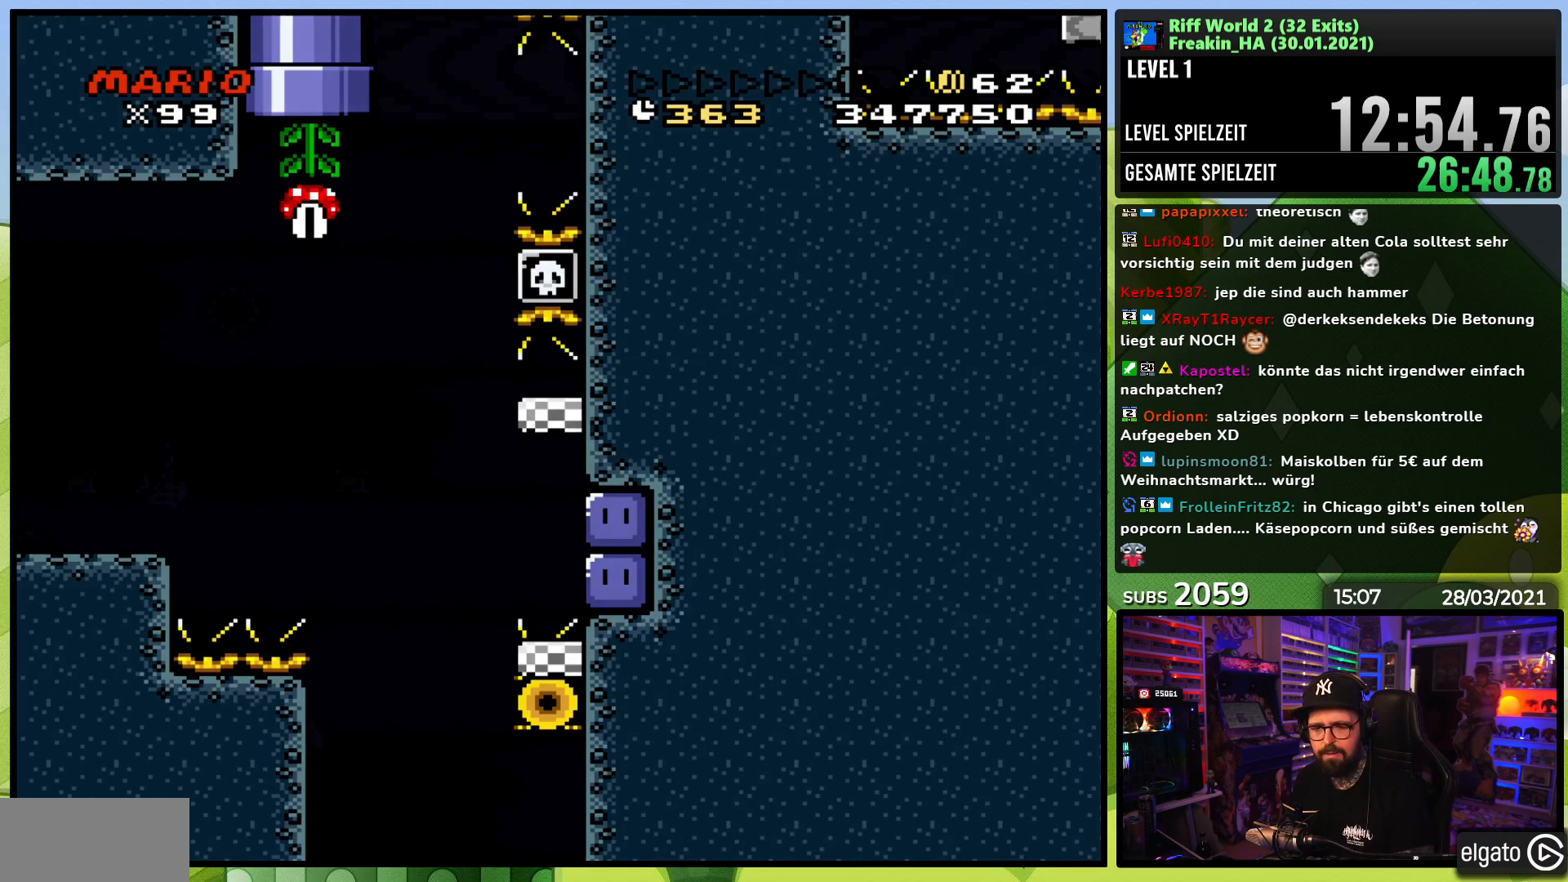
{"buttons": ["A"], "events": [[67, "A", "up"], [133, "A", "down"], [250, "A", "up"], [317, "A", "down"], [417, "A", "up"], [500, "A", "down"]]}
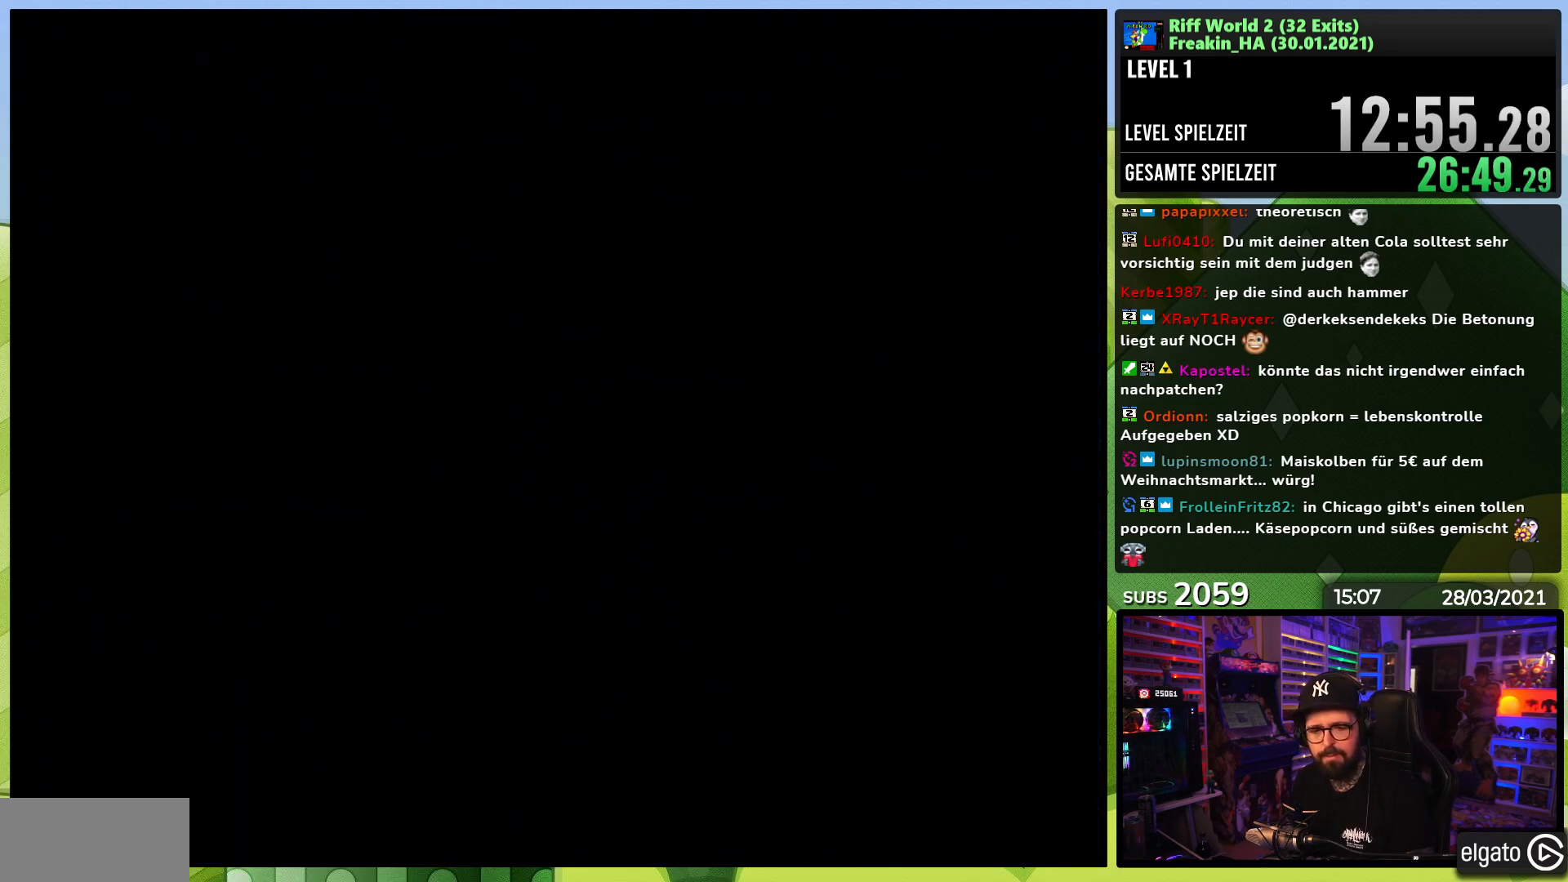
{"buttons": [], "events": [[100, "A", "up"], [150, "A", "down"], [267, "A", "up"], [333, "A", "down"], [433, "A", "up"]]}
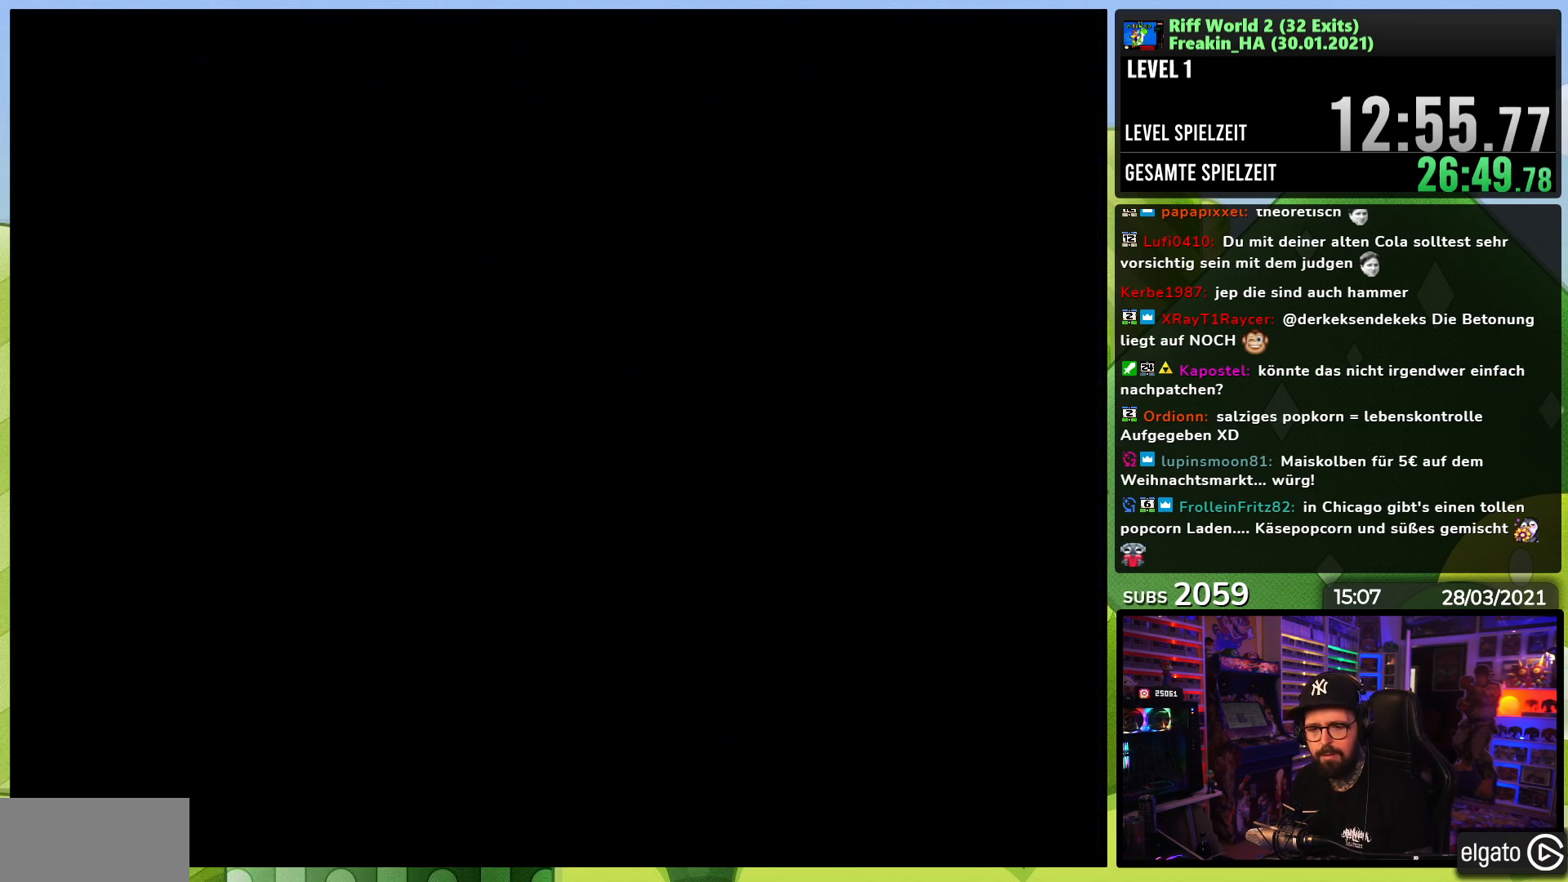
{"buttons": ["A"], "events": [[17, "A", "down"], [133, "A", "up"], [200, "A", "down"], [267, "A", "up"], [283, "A", "down"], [300, "A", "up"], [400, "A", "down"], [450, "A", "up"], [467, "A", "down"]]}
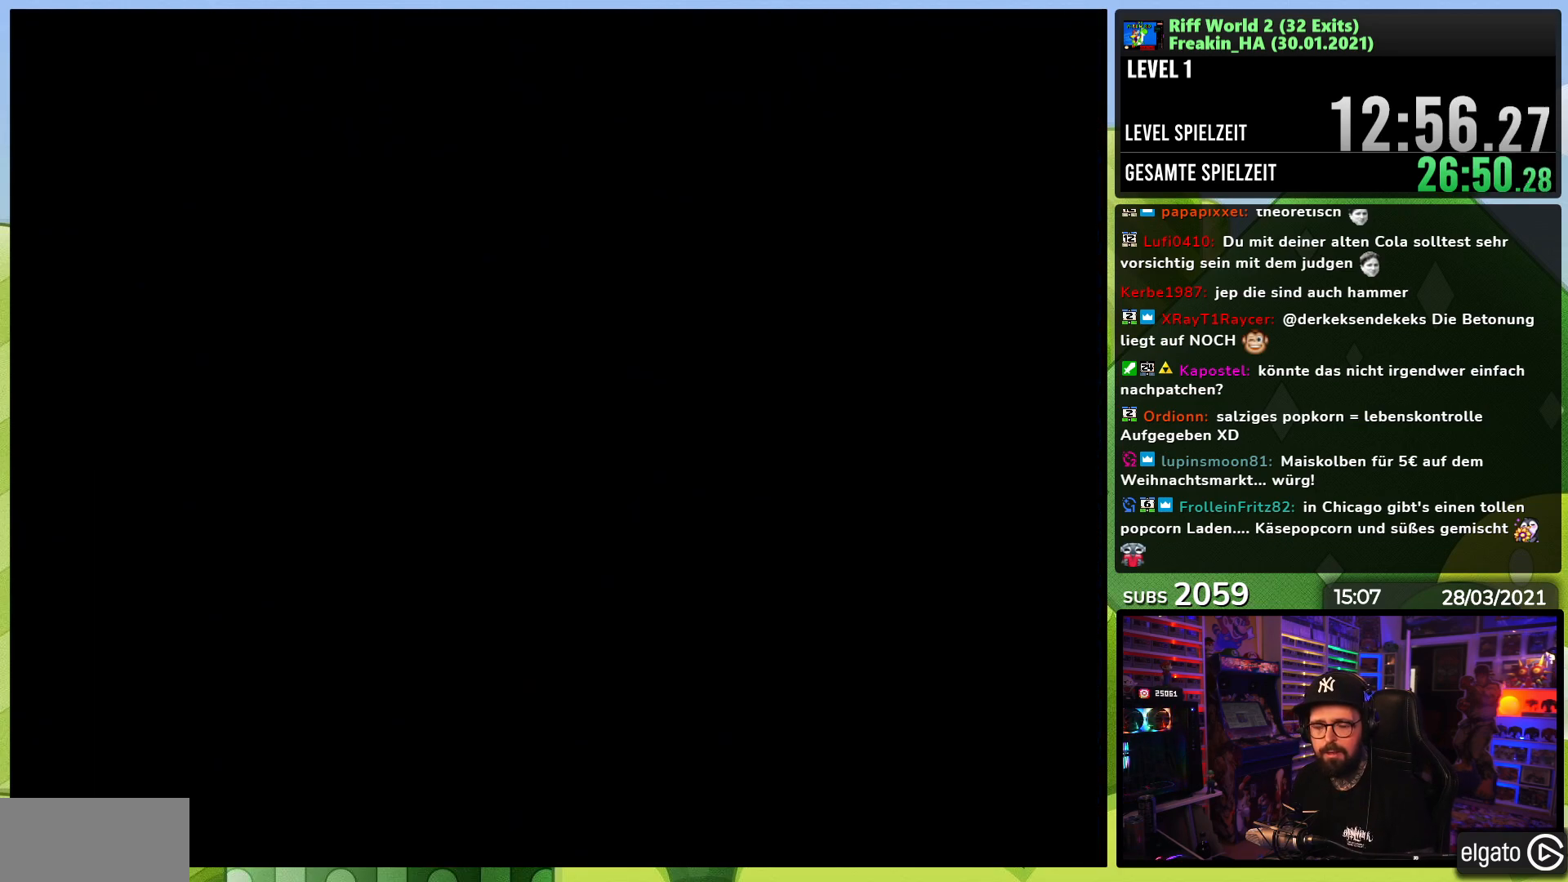
{"buttons": ["A"], "events": [[17, "A", "up"], [83, "A", "down"], [200, "A", "up"], [283, "A", "down"], [383, "A", "up"], [450, "A", "down"]]}
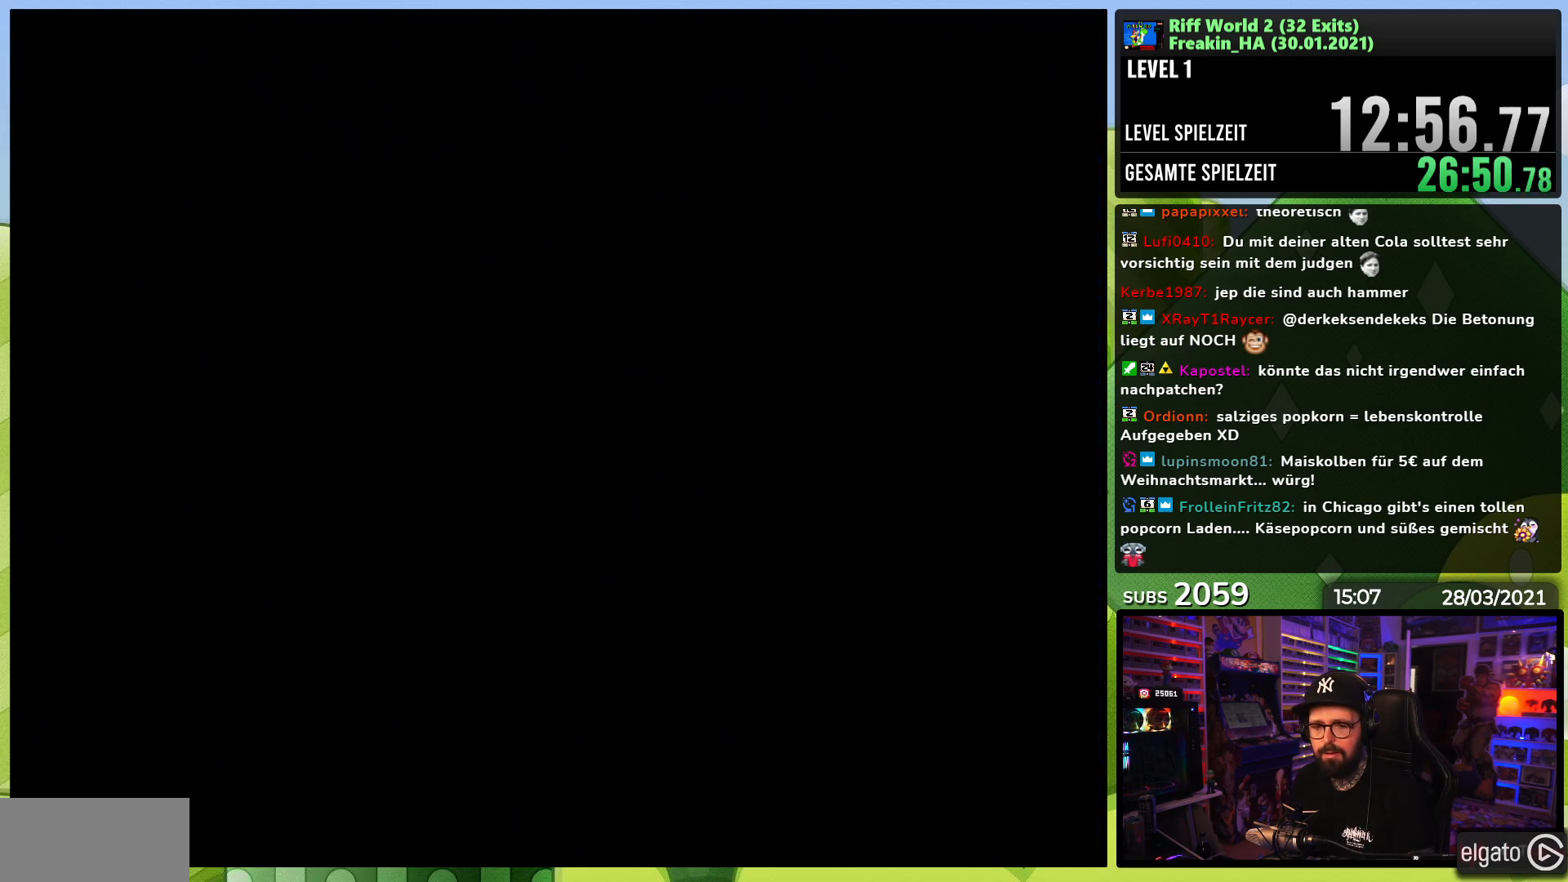
{"buttons": ["A"], "events": [[67, "A", "up"], [333, "A", "down"], [400, "A", "up"], [483, "A", "down"]]}
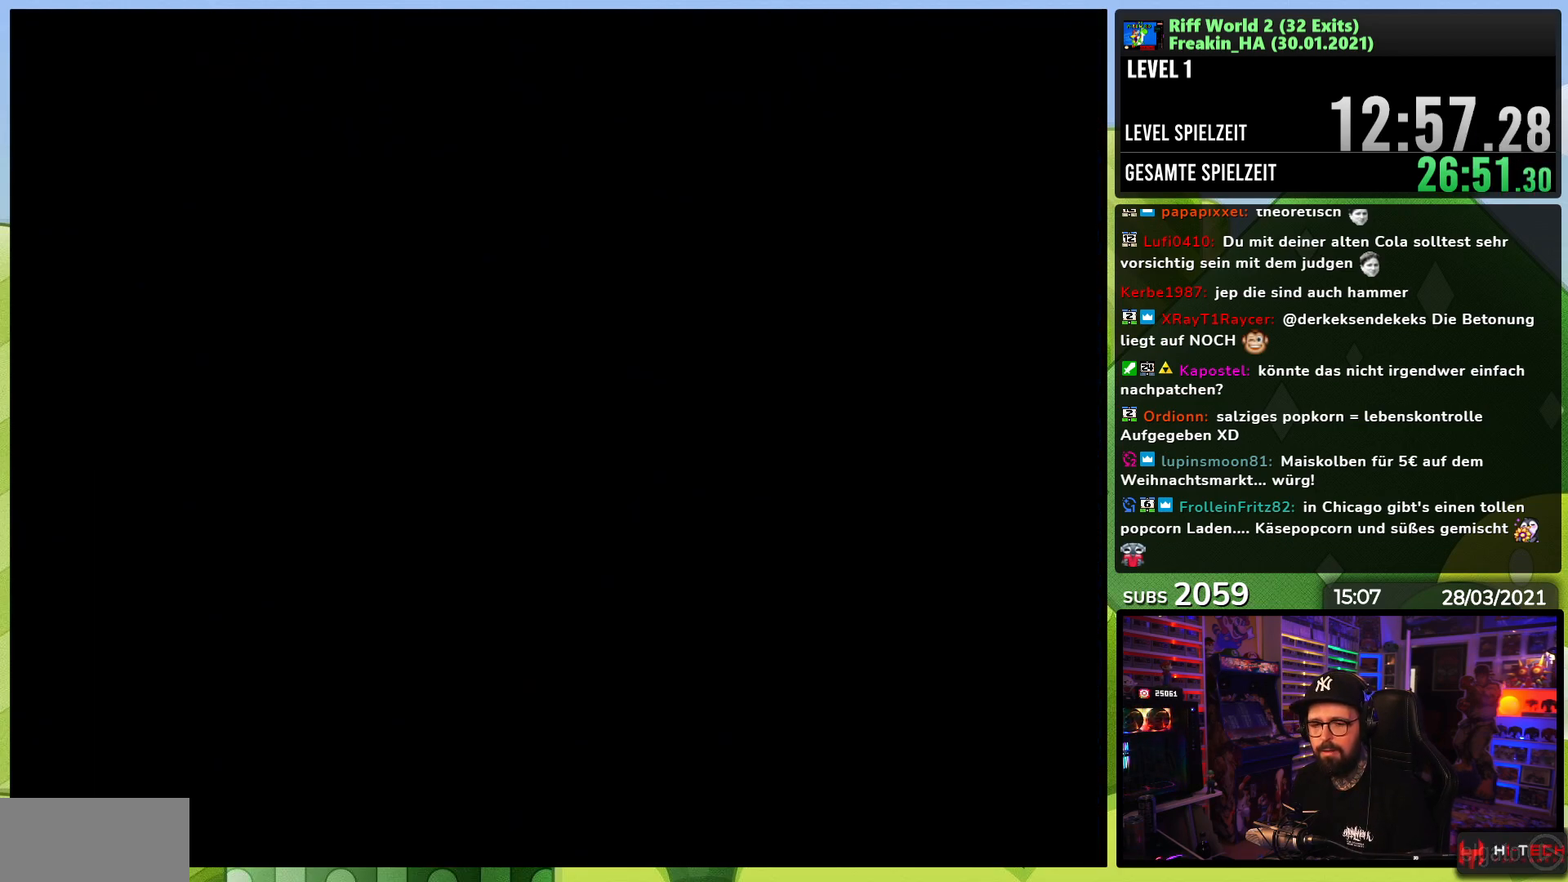
{"buttons": ["A"], "events": [[83, "A", "up"], [150, "A", "down"], [250, "A", "up"], [317, "A", "down"], [417, "A", "up"], [467, "A", "down"]]}
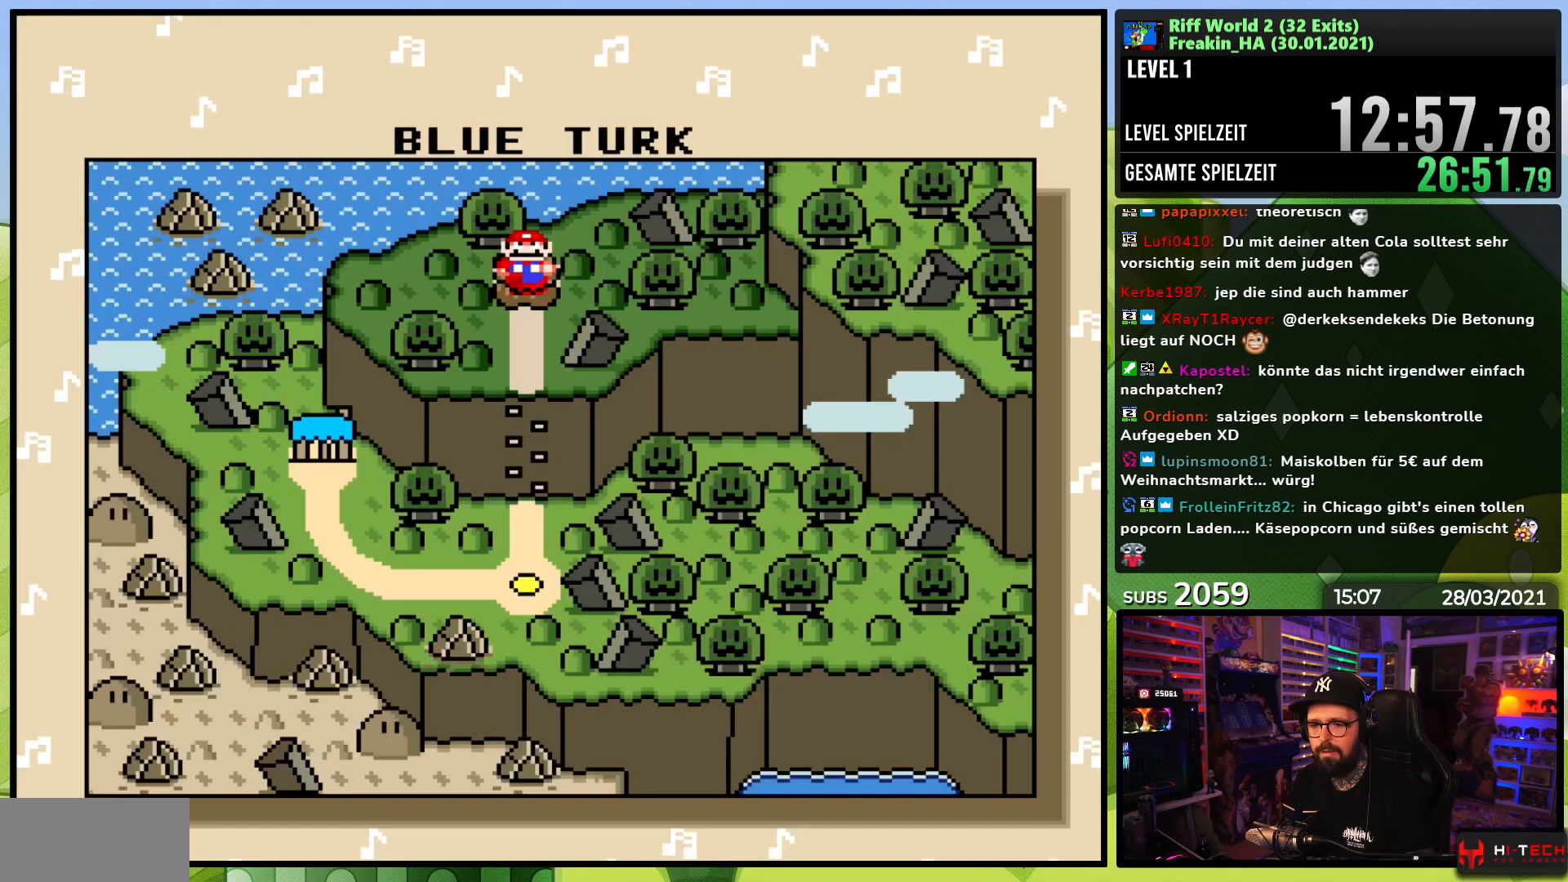
{"buttons": [], "events": [[67, "A", "up"], [150, "A", "down"], [233, "A", "up"], [300, "A", "down"], [417, "A", "up"]]}
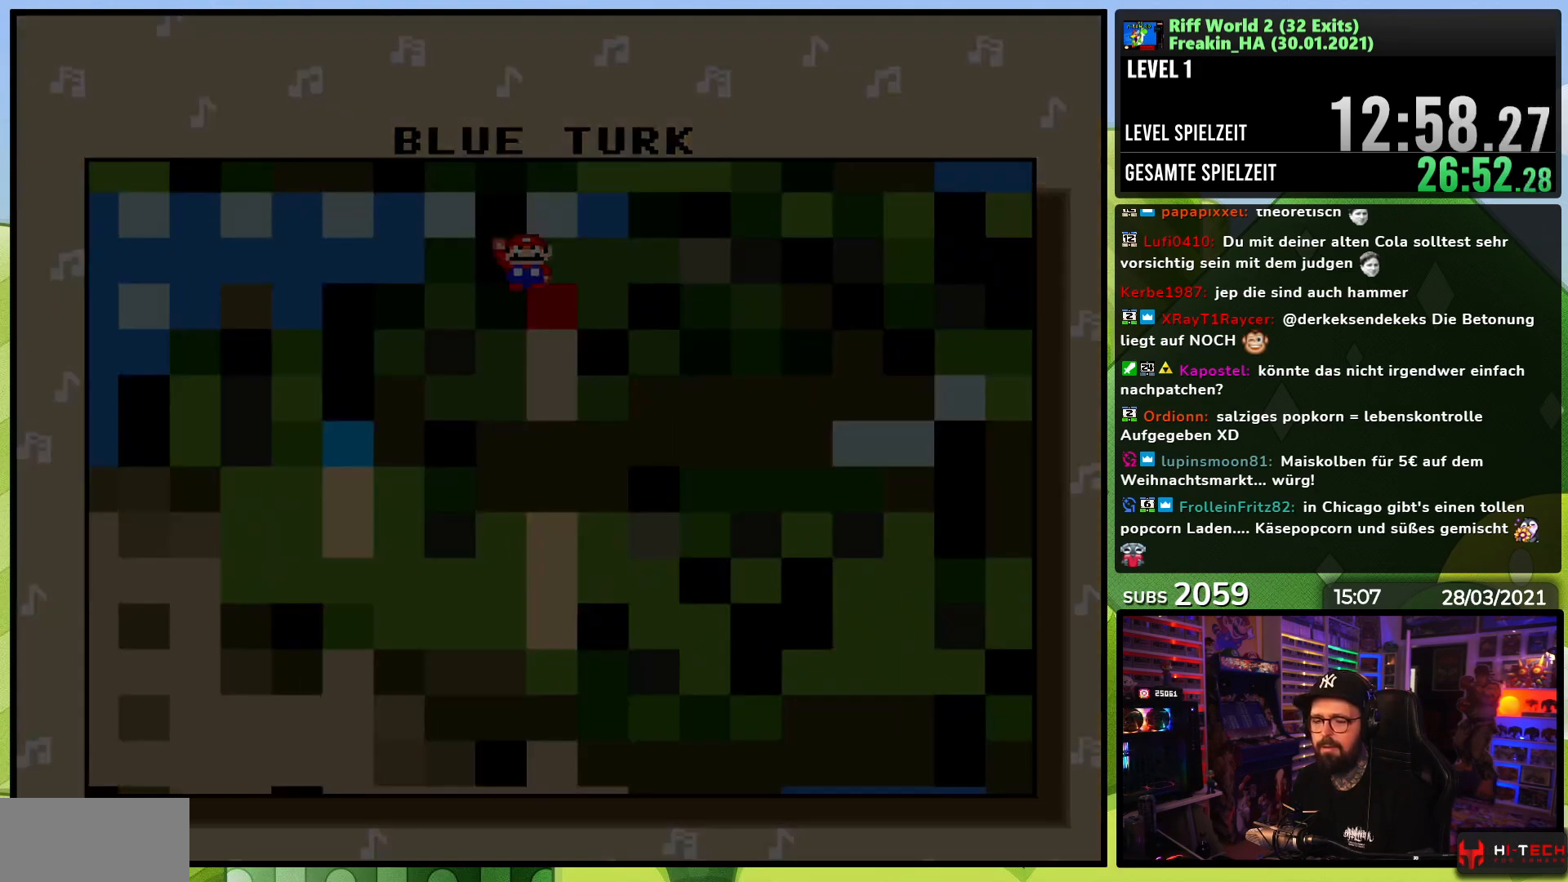
{"buttons": [], "events": []}
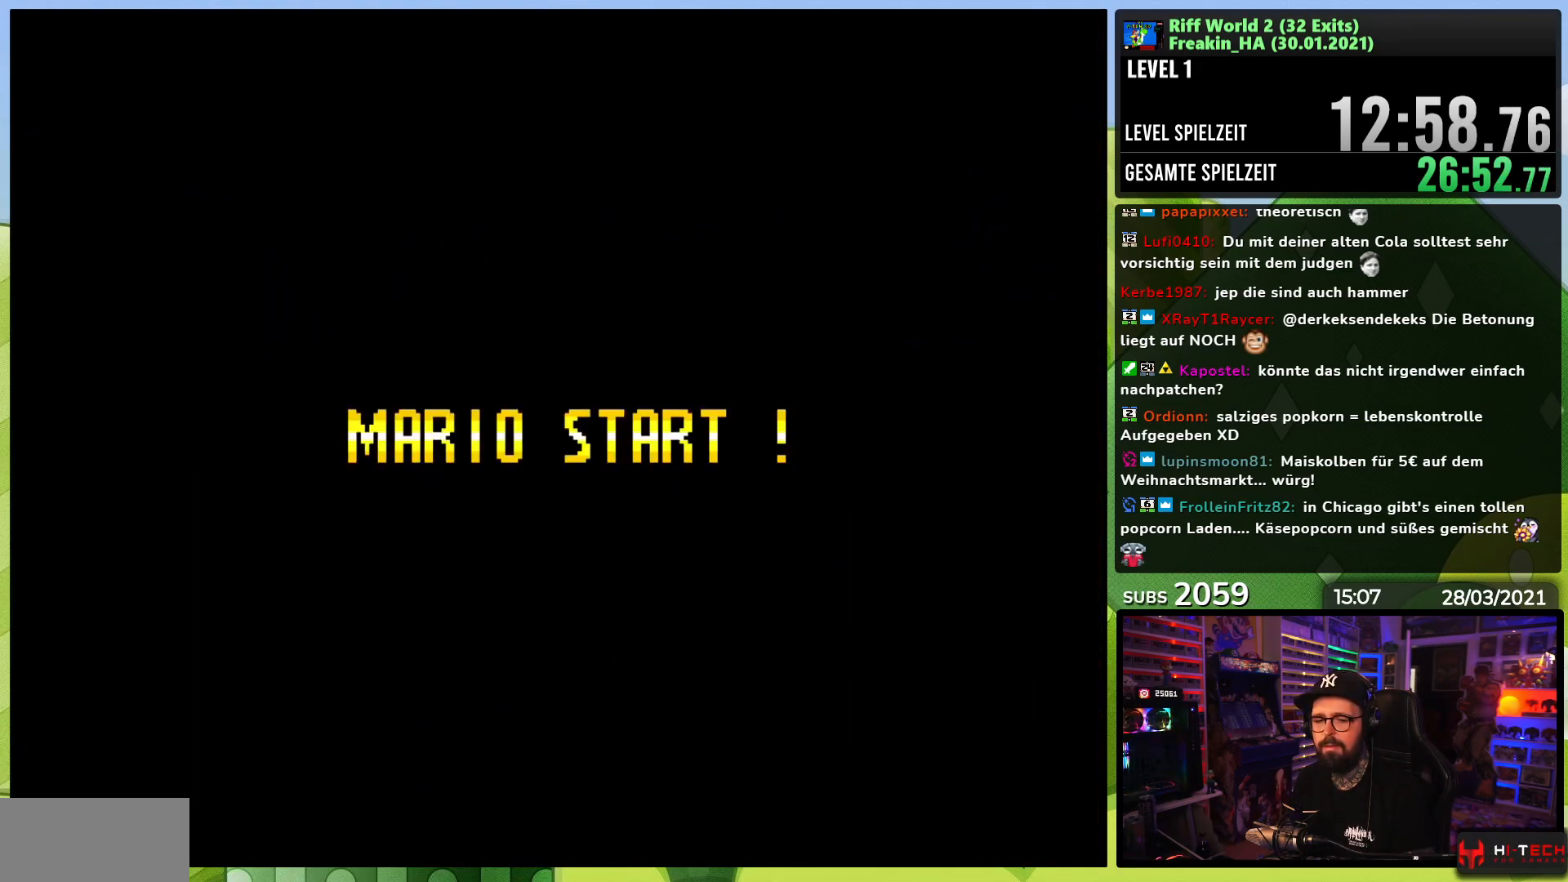
{"buttons": [], "events": []}
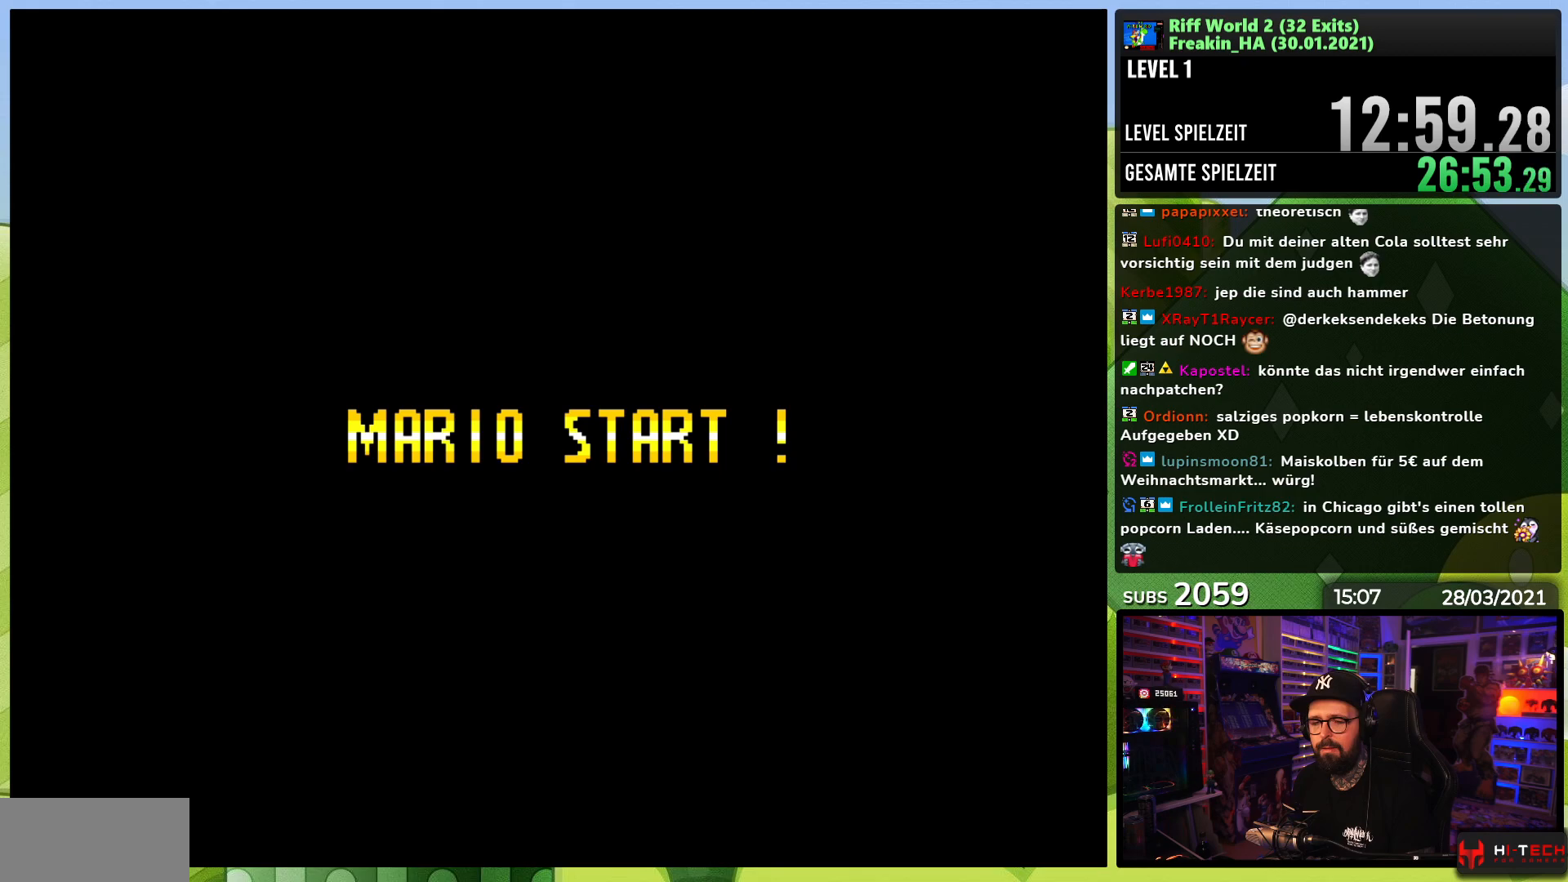
{"buttons": [], "events": [[100, "A", "down"], [133, "A", "up"], [150, "A", "down"], [217, "A", "up"], [283, "A", "down"], [317, "A", "up"], [333, "A", "down"], [367, "A", "up"]]}
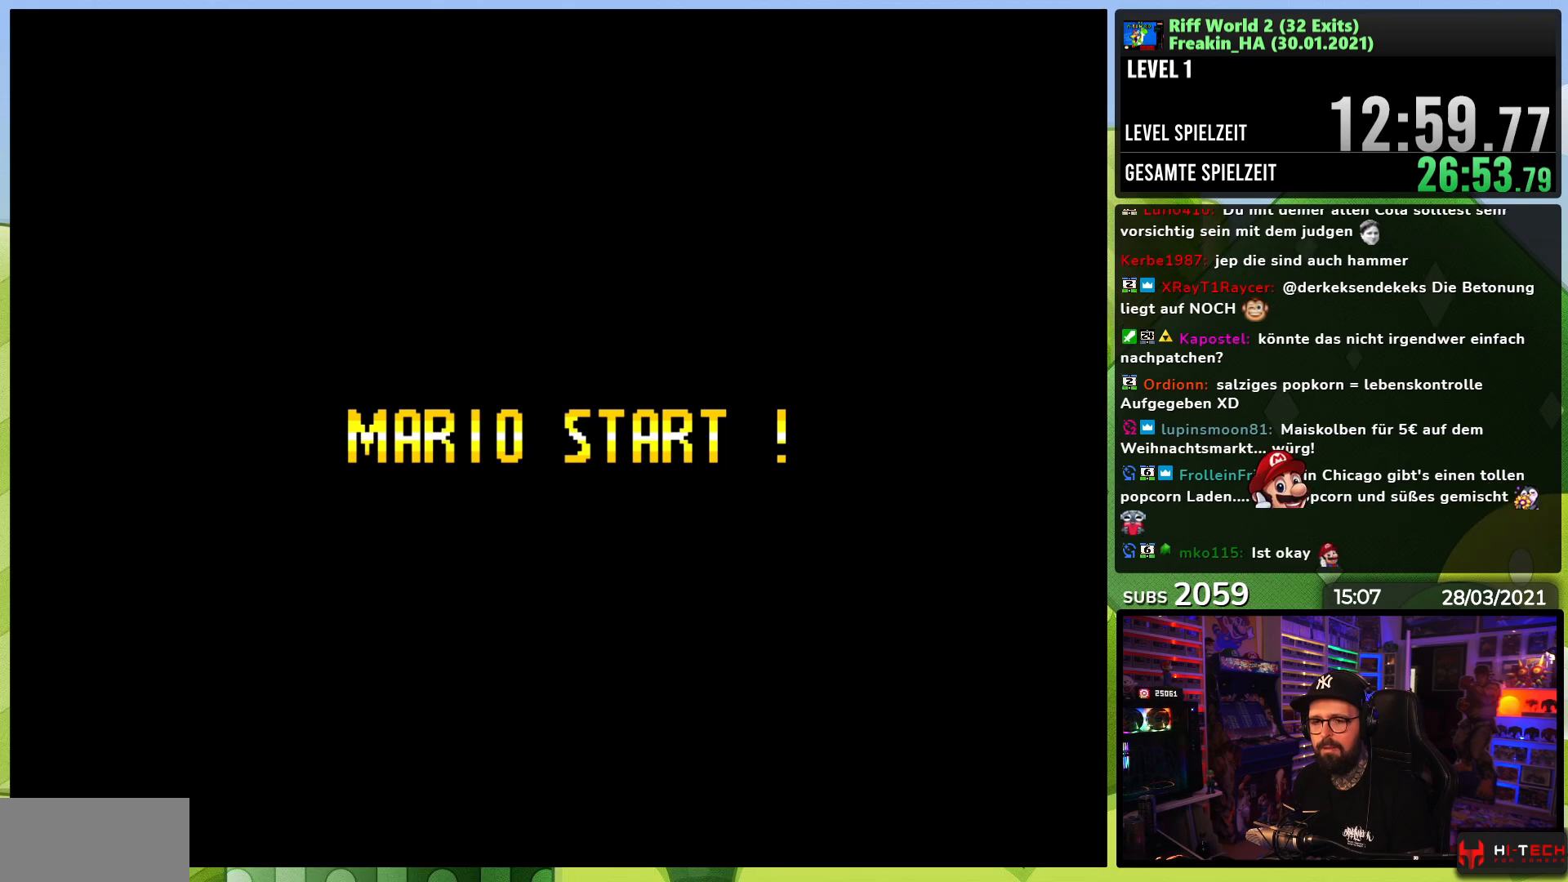
{"buttons": ["X"], "events": [[100, "X", "down"], [333, "X", "up"], [350, "X", "down"]]}